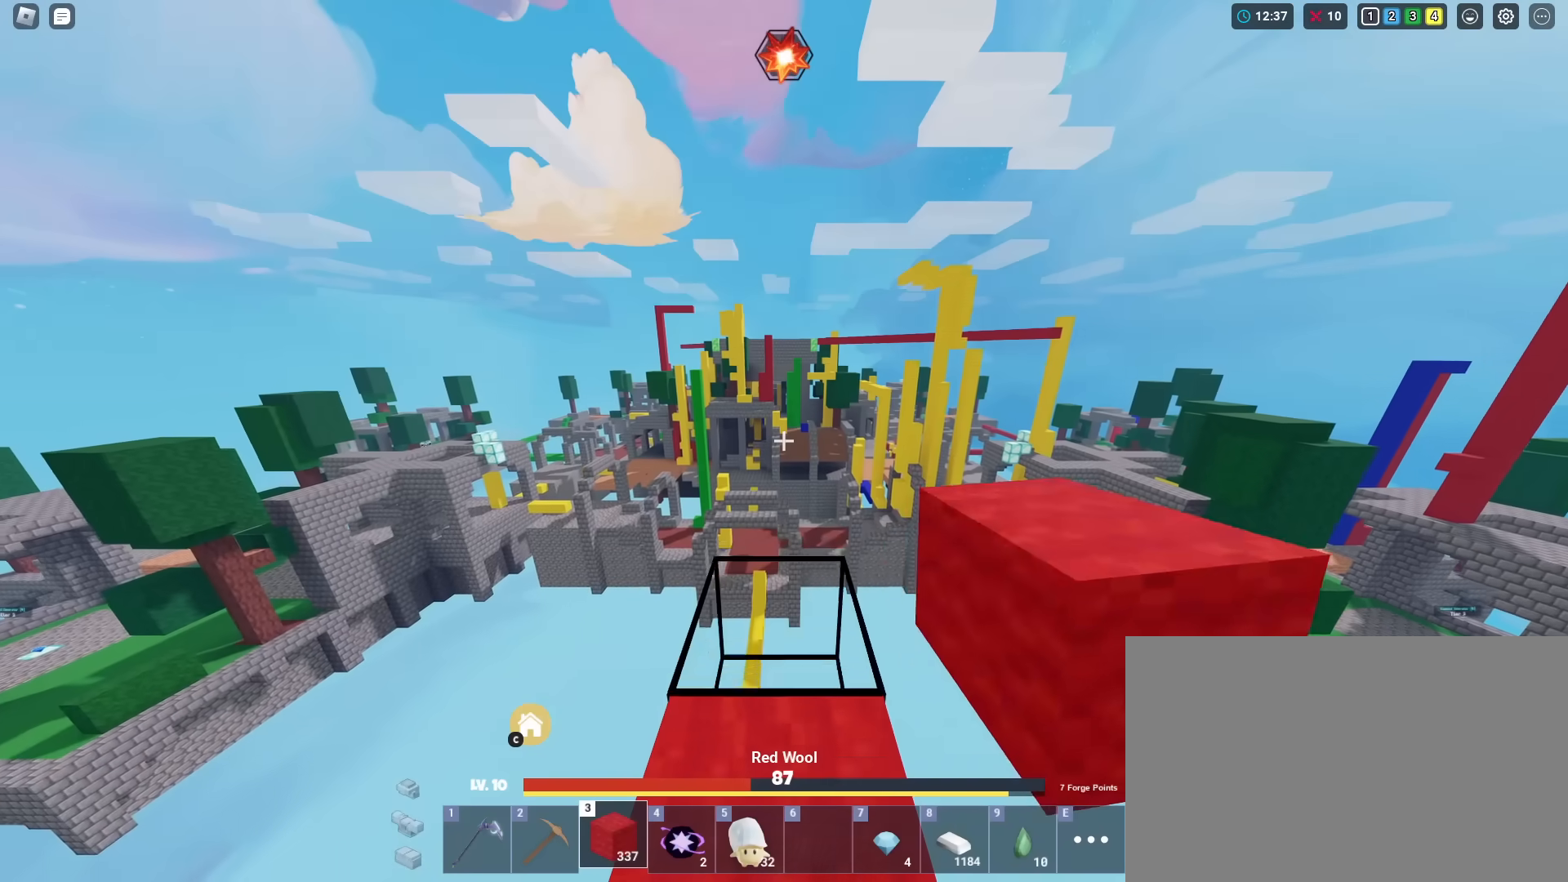
Gameplay with keyboard and mouse; each line is a JSON object with the keys and mouse buttons held at the frame after it. "events" lists presses ("down") and releases ("up") of "1", "2", "3", "4", "5", "a", "alt", "c", "caps_lock", "ctrl", "d", "e", "f", "g", "q", "r", "s", "shift", "space", "t", "tab", "v", "w", "x", "z", "mouse_left", "mouse_wheel" and "mouse_right" between this image and that frame as [ms after this image, input, new state], when the widget could be followed in between. "mouse_left", "mouse_wheel", "mouse_right" = the "left", "wheel", "right" buttons of the "mouse" list. No other keys are recorded. Fast repeated clicks can show as one long hold. "wheel" means that the mouse wheel is clicked or scrolled. "mouse_move" is the direction in which the mouse moves at that frame (one of eight, or "still"), when it could be read.
{"keys": ["shift", "w"], "mouse": [], "mouse_move": "still", "events": [[66, "mouse_left", "down"], [116, "mouse_left", "up"], [250, "mouse_left", "down"], [300, "mouse_left", "up"], [400, "mouse_left", "down"], [483, "mouse_left", "up"]]}
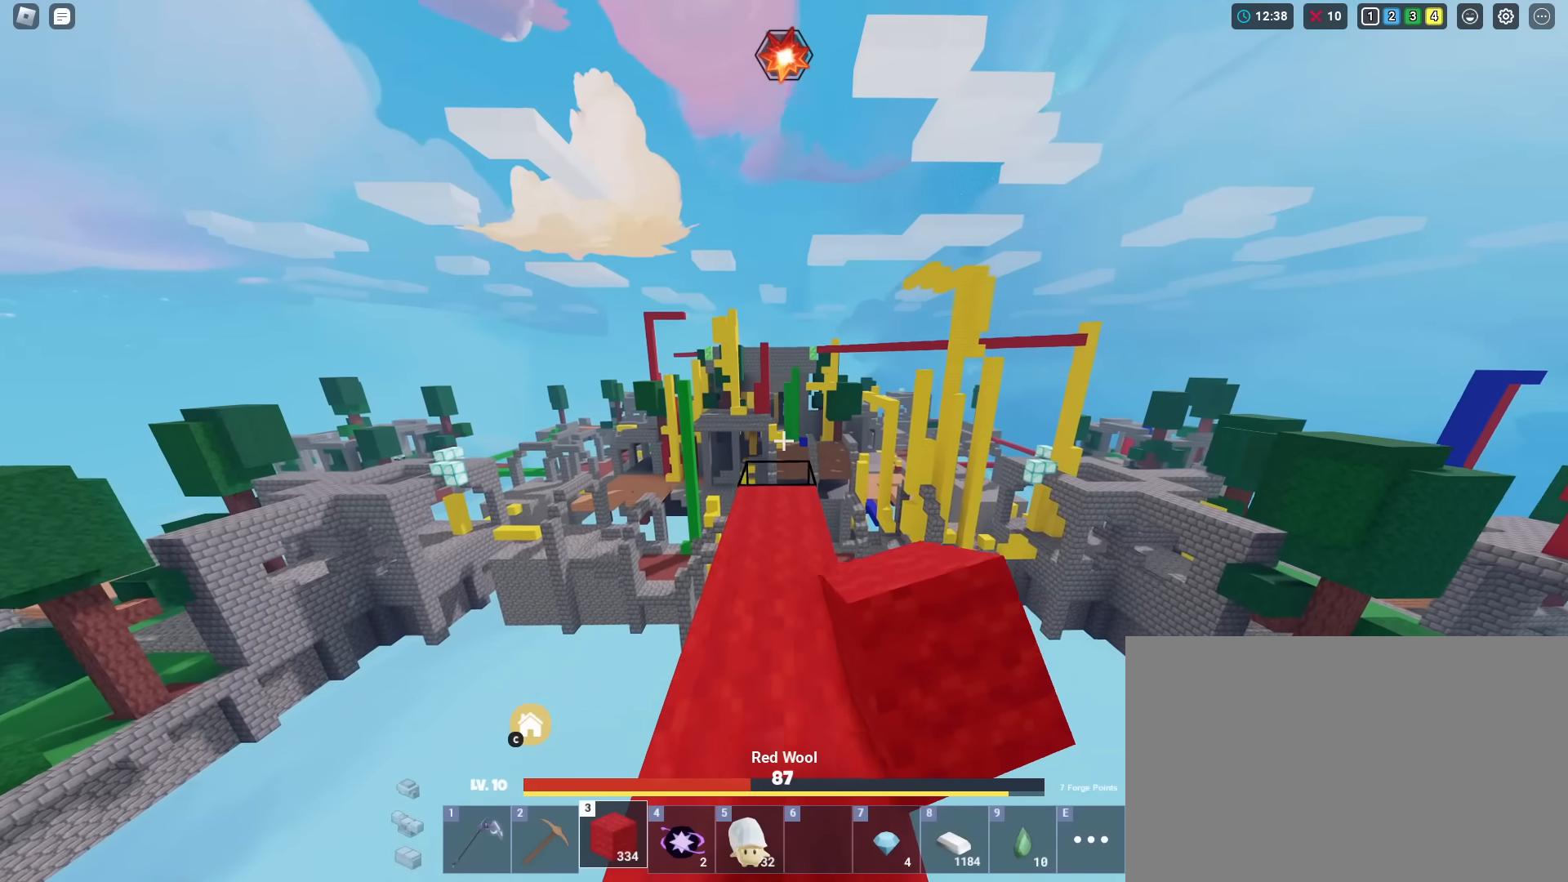
{"keys": ["shift", "w"], "mouse": [], "mouse_move": "still", "events": [[33, "mouse_left", "down"], [83, "mouse_left", "up"], [184, "mouse_left", "down"], [234, "mouse_left", "up"], [267, "mouse_left", "down"], [317, "mouse_left", "up"]]}
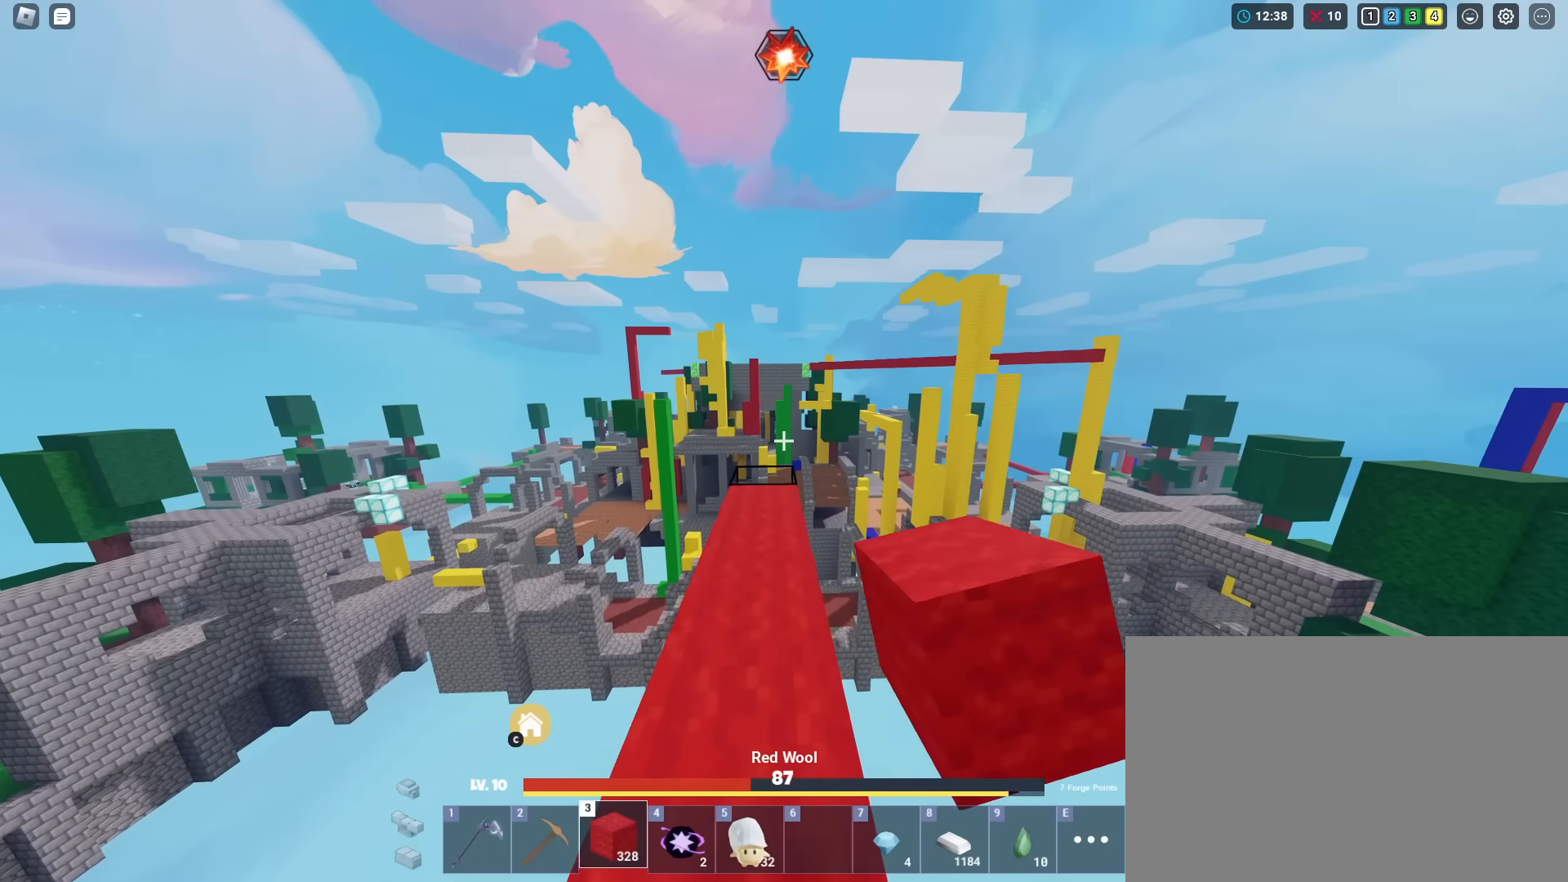
{"keys": ["shift", "w"], "mouse": [], "mouse_move": "still", "events": [[283, "mouse_left", "down"], [333, "mouse_left", "up"], [417, "a", "down"], [417, "mouse_left", "down"], [467, "a", "up"], [467, "mouse_left", "up"]]}
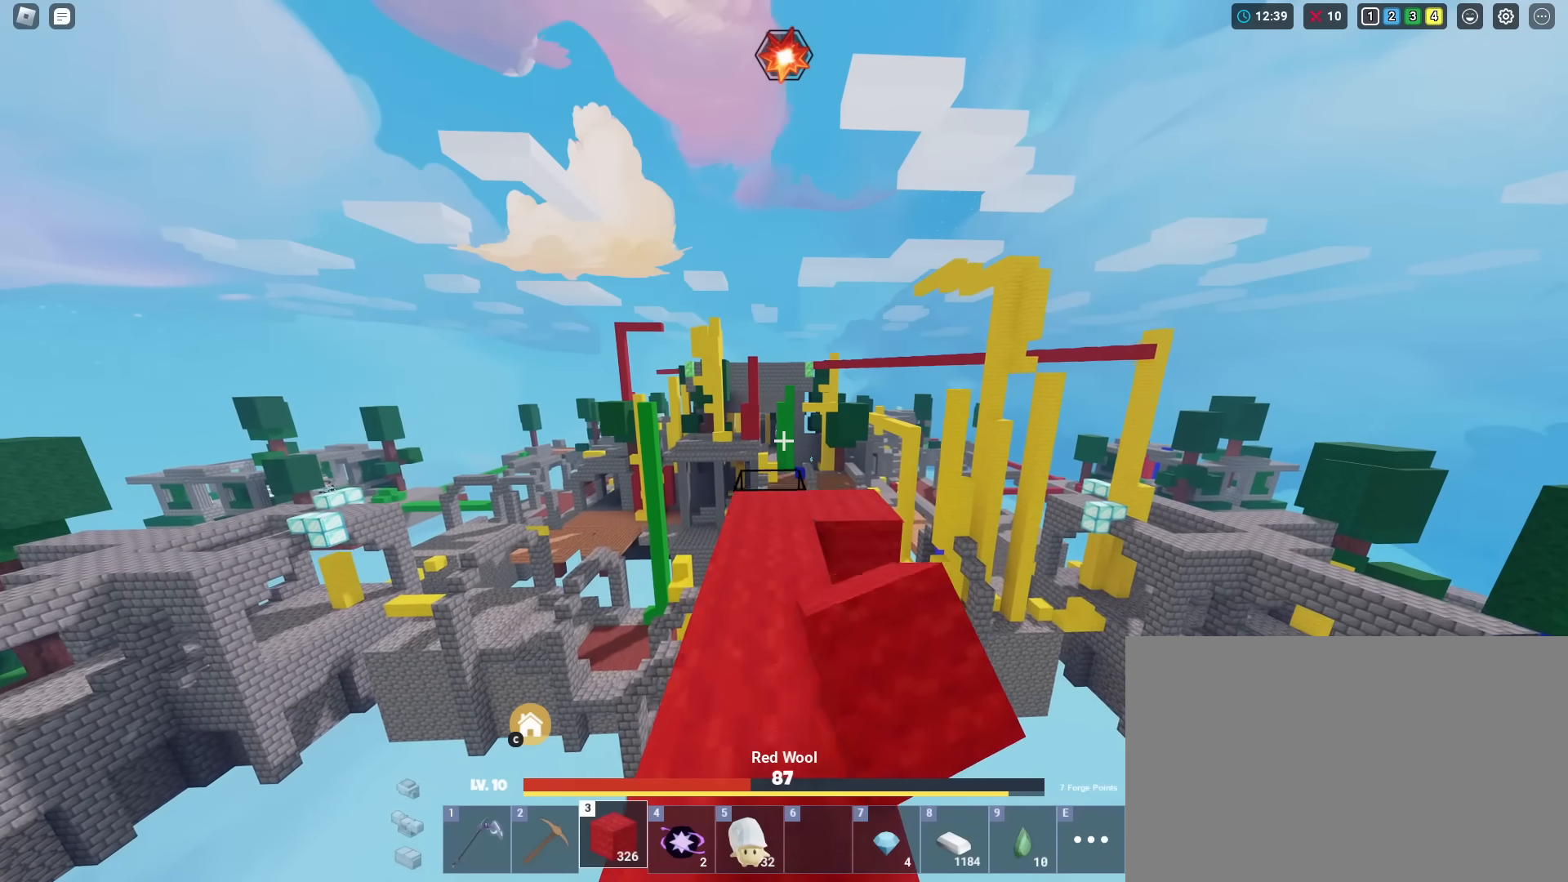
{"keys": ["shift", "w"], "mouse": [], "mouse_move": "still", "events": [[17, "mouse_left", "down"], [67, "mouse_left", "up"], [117, "mouse_left", "down"], [167, "mouse_left", "up"], [350, "mouse_left", "down"], [400, "mouse_left", "up"], [450, "mouse_left", "down"], [484, "mouse_left", "up"]]}
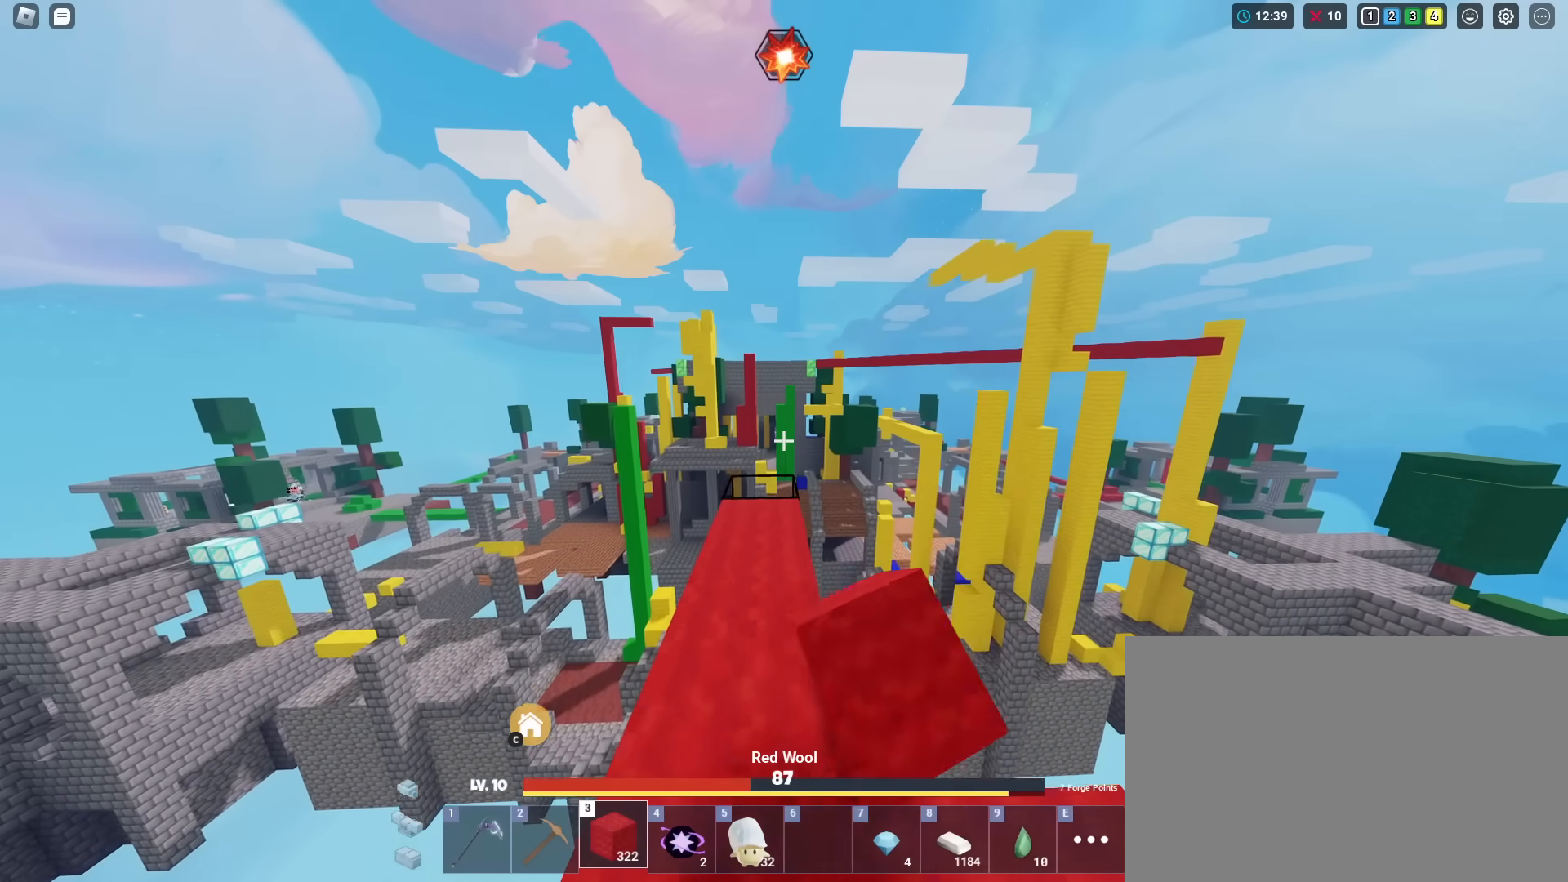
{"keys": ["shift", "w"], "mouse": [], "mouse_move": "still", "events": [[83, "mouse_left", "down"], [133, "mouse_left", "up"], [166, "mouse_left", "down"], [216, "mouse_left", "up"], [317, "a", "down"], [317, "mouse_left", "down"], [367, "a", "up"], [367, "mouse_left", "up"], [417, "mouse_left", "down"], [500, "mouse_left", "up"]]}
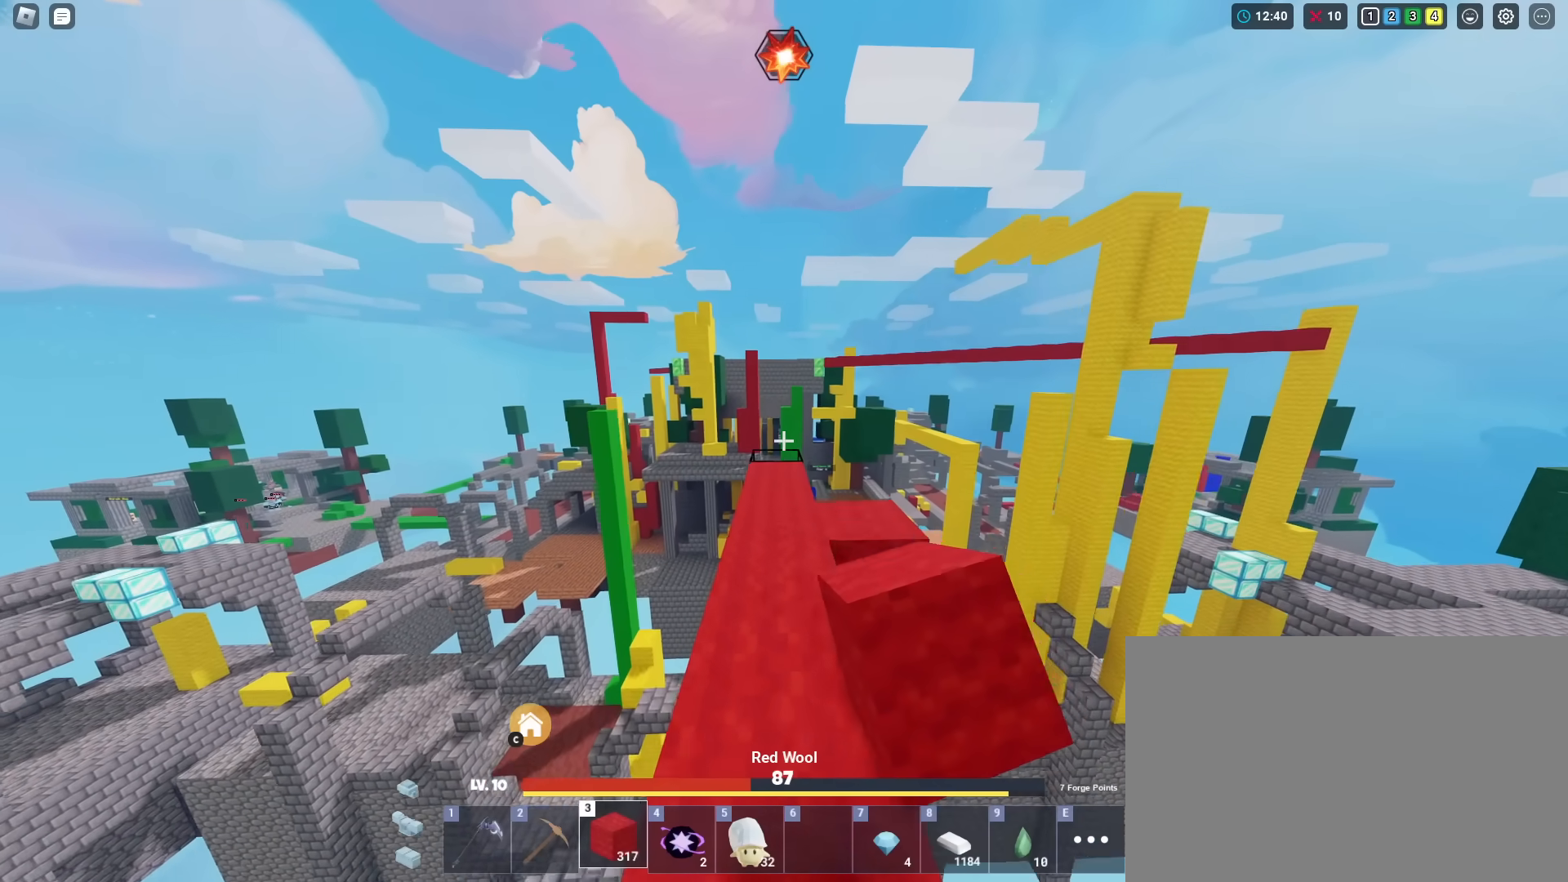
{"keys": ["shift", "w"], "mouse": [], "mouse_move": "still", "events": [[100, "mouse_left", "down"], [150, "mouse_left", "up"], [250, "mouse_left", "down"], [284, "mouse_left", "up"], [334, "mouse_left", "down"], [384, "mouse_left", "up"], [417, "mouse_left", "down"], [467, "mouse_left", "up"]]}
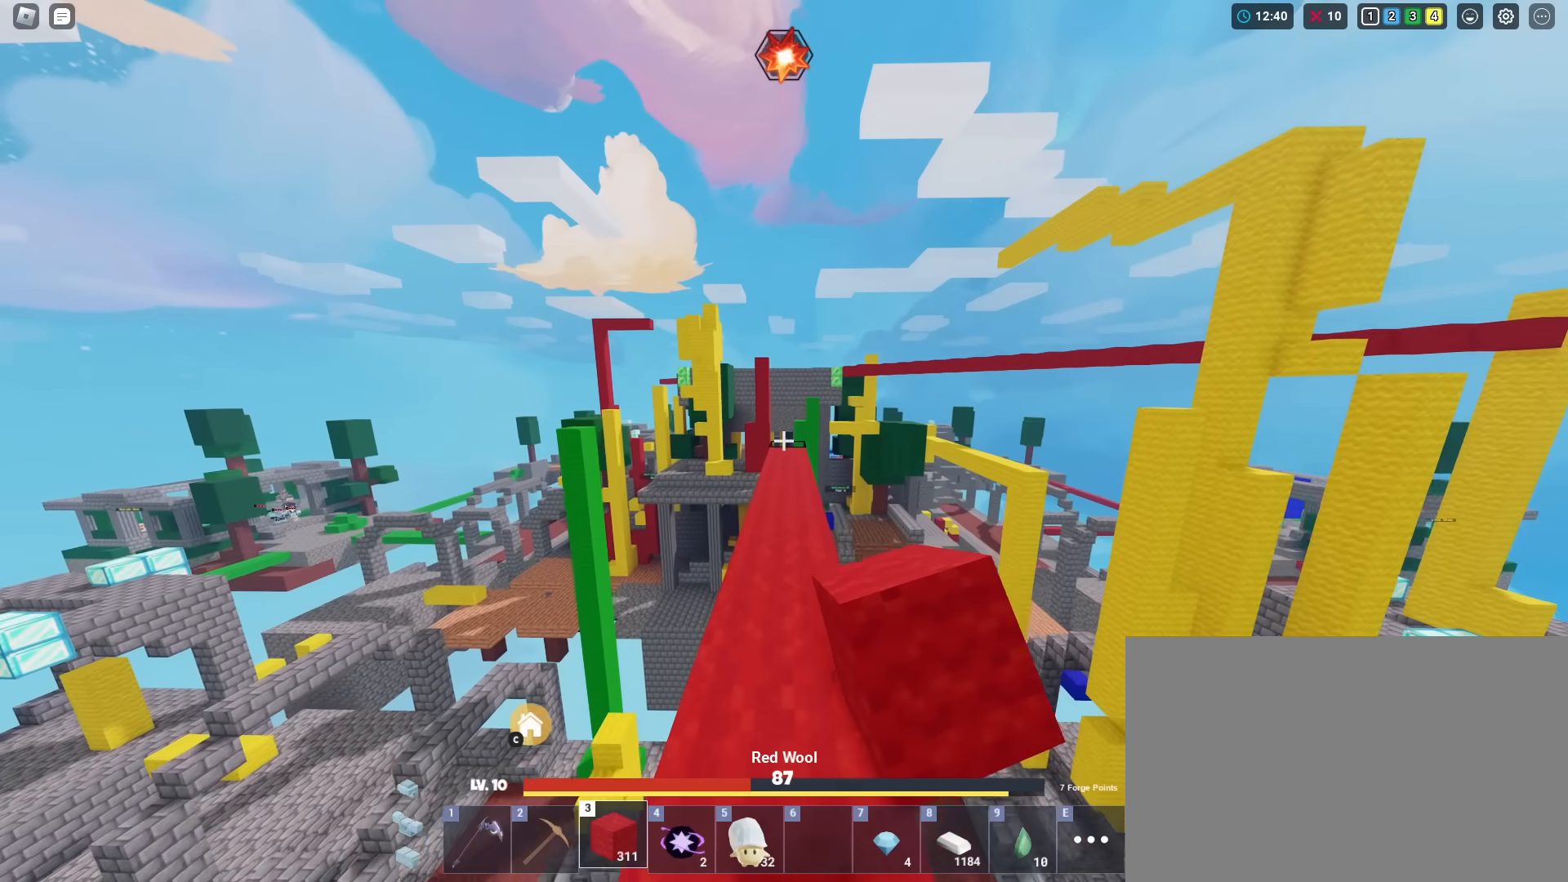
{"keys": ["shift", "w"], "mouse": [], "mouse_move": "still", "events": [[66, "mouse_left", "down"], [166, "mouse_left", "up"], [216, "mouse_left", "down"], [266, "mouse_left", "up"]]}
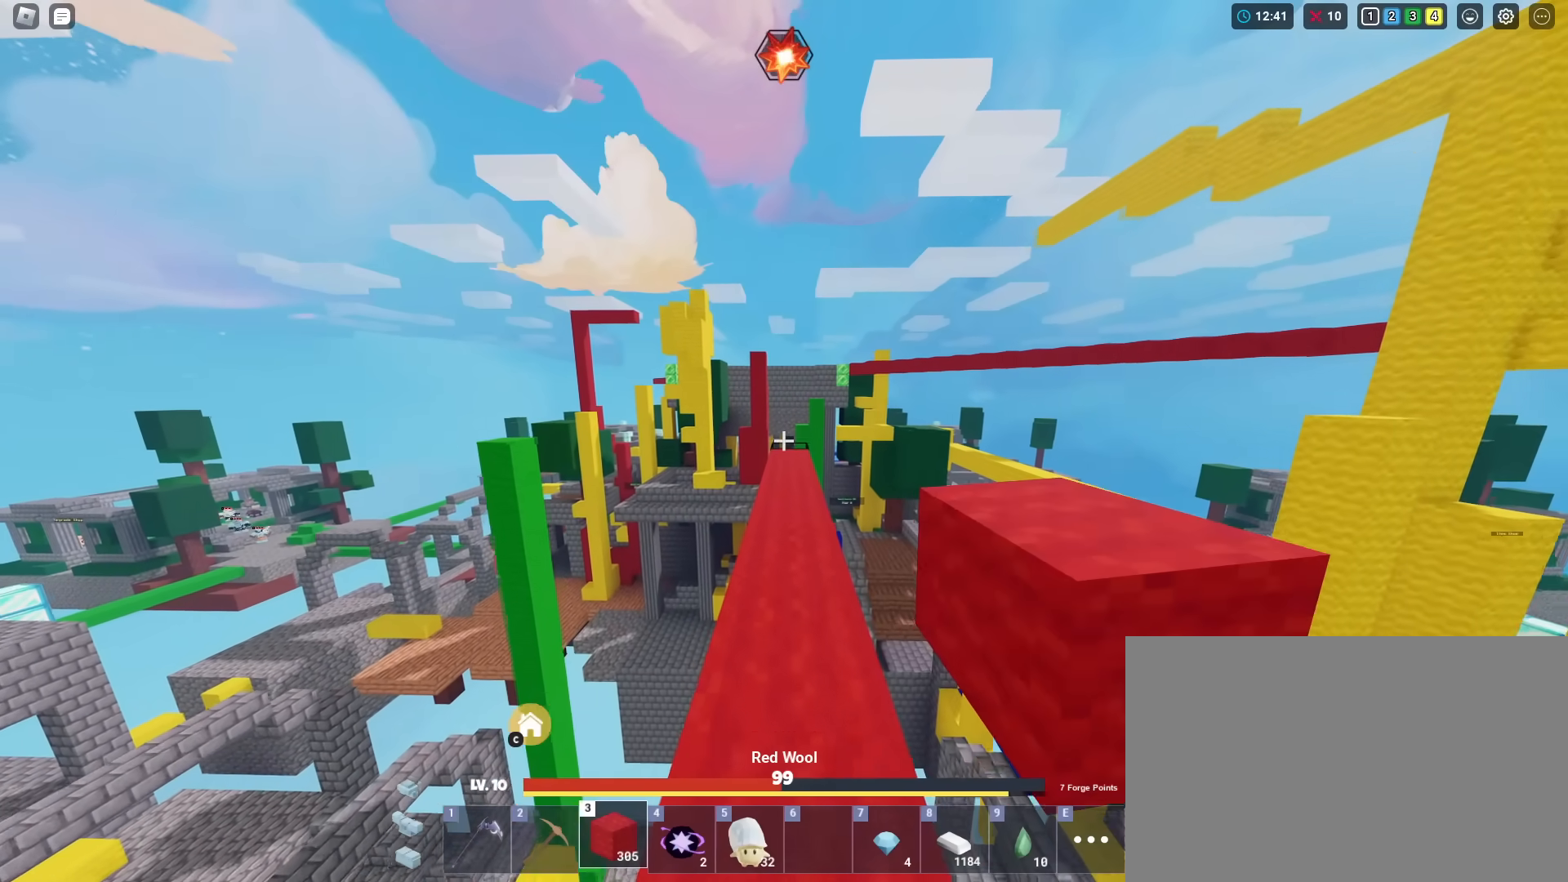
{"keys": ["shift", "w"], "mouse": [], "mouse_move": "still", "events": [[267, "d", "down"], [317, "d", "up"], [367, "mouse_left", "down"], [417, "mouse_left", "up"]]}
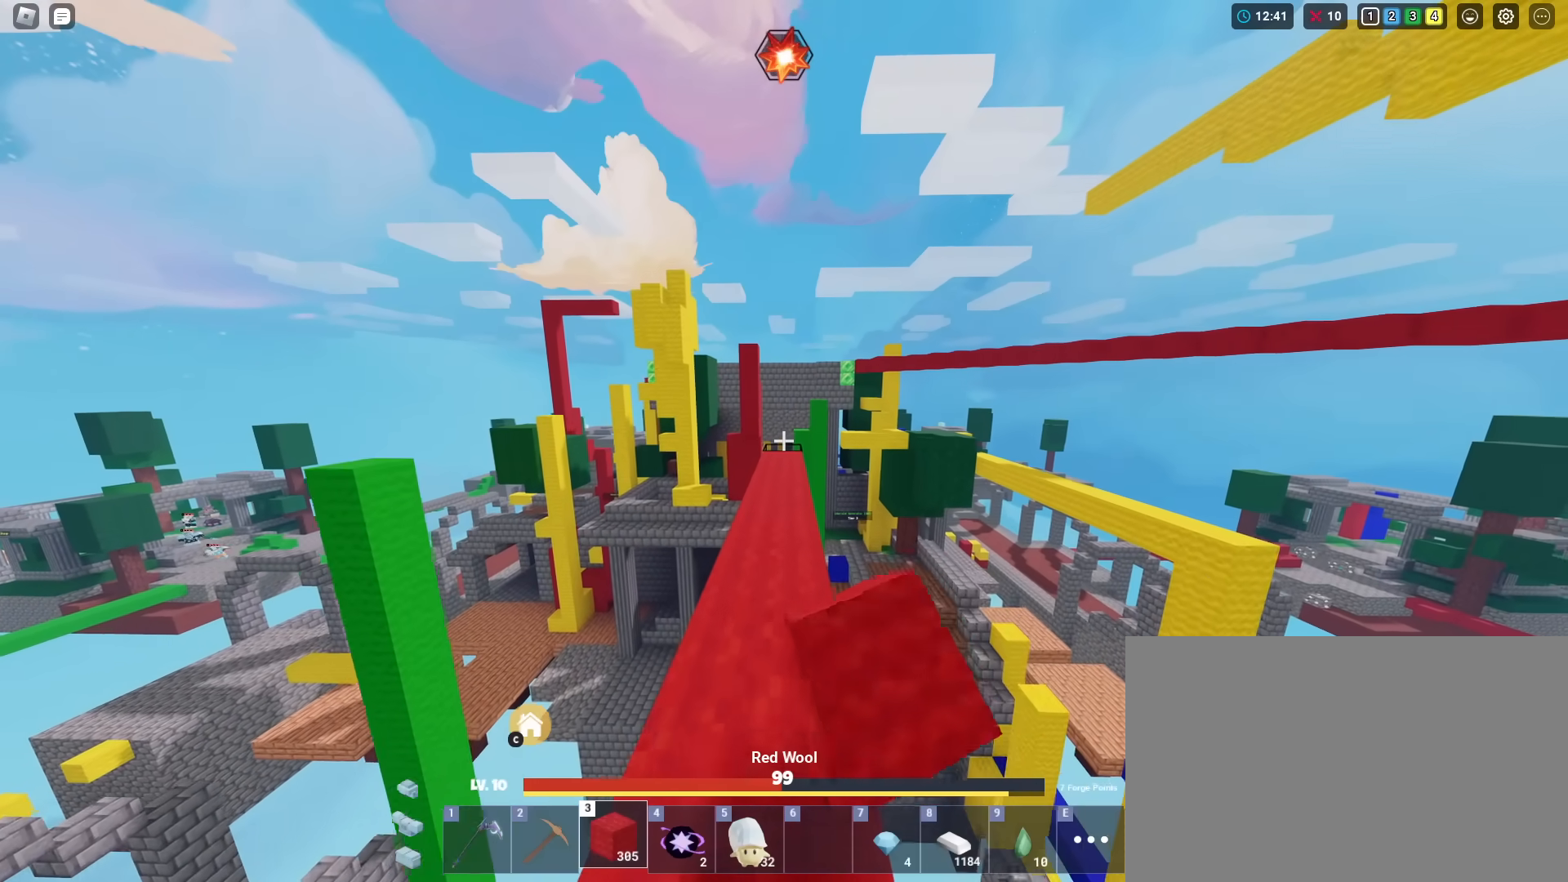
{"keys": ["shift", "w"], "mouse": ["left"], "mouse_move": "still", "events": [[16, "mouse_left", "down"], [66, "mouse_left", "up"], [100, "mouse_left", "down"], [150, "mouse_left", "up"], [233, "mouse_left", "down"], [283, "mouse_left", "up"], [333, "mouse_left", "down"], [433, "mouse_left", "up"], [467, "mouse_left", "down"]]}
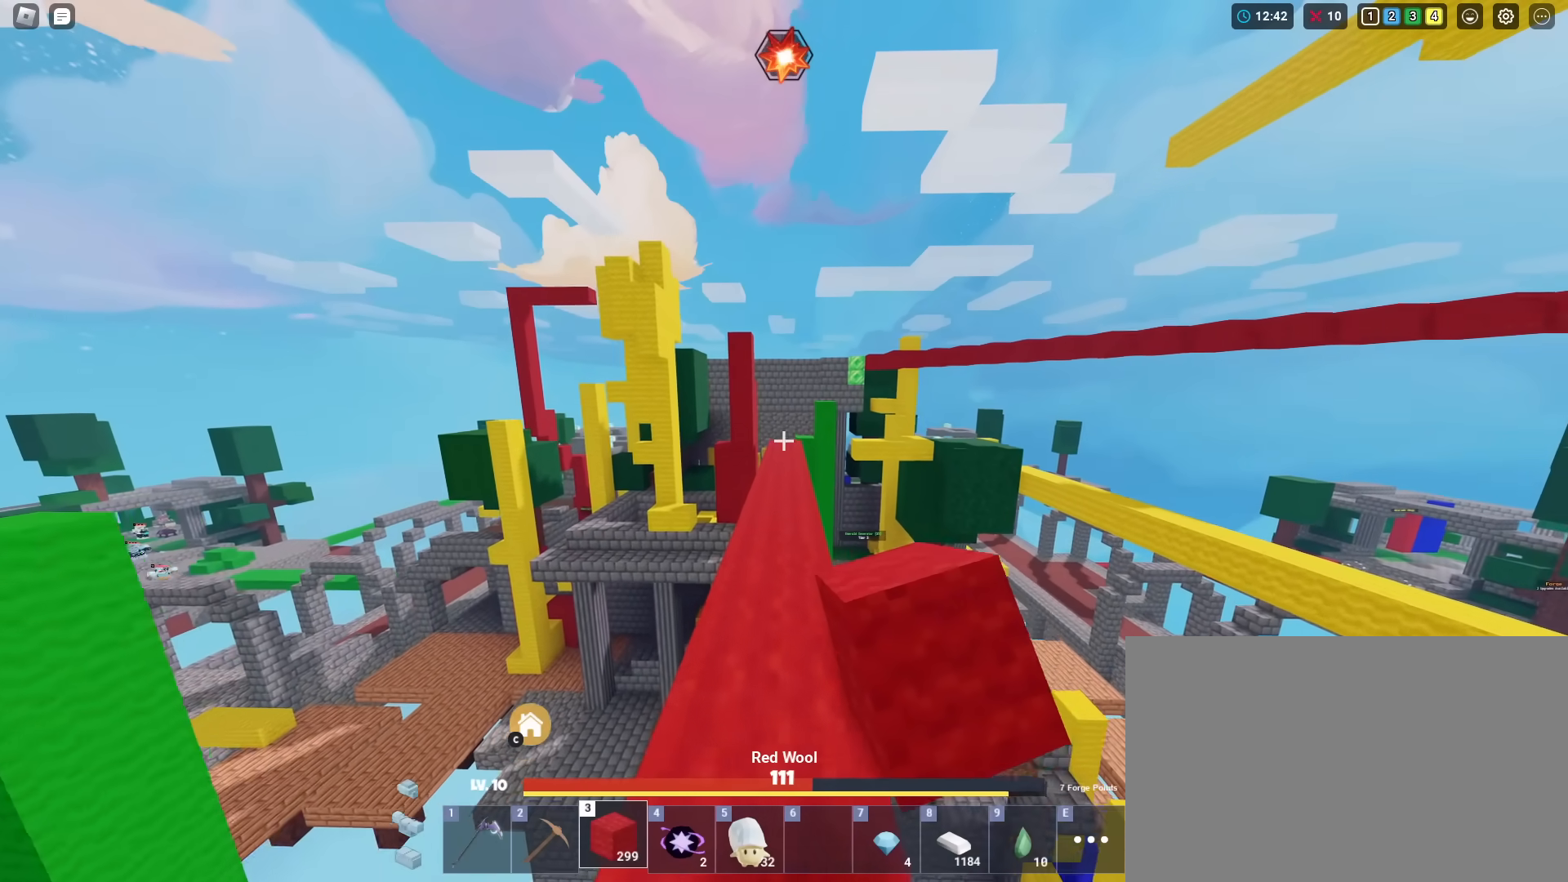
{"keys": ["shift", "w"], "mouse": ["left"], "mouse_move": "still", "events": [[34, "mouse_left", "up"], [134, "mouse_left", "down"], [234, "mouse_left", "up"], [267, "mouse_left", "down"]]}
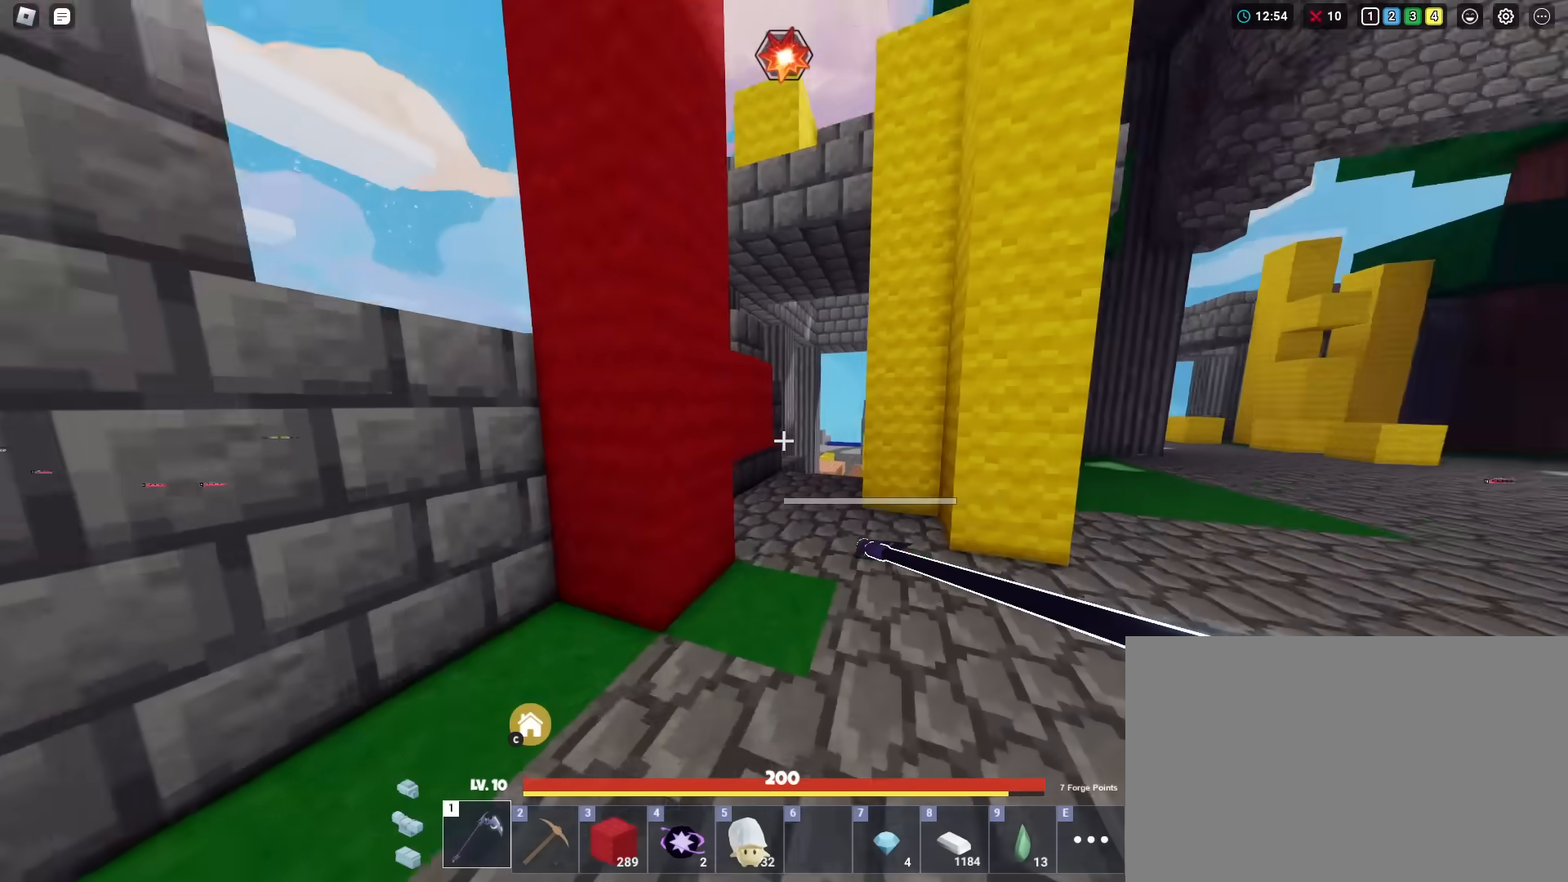
{"keys": ["shift", "w"], "mouse": ["left"], "mouse_move": "still", "events": []}
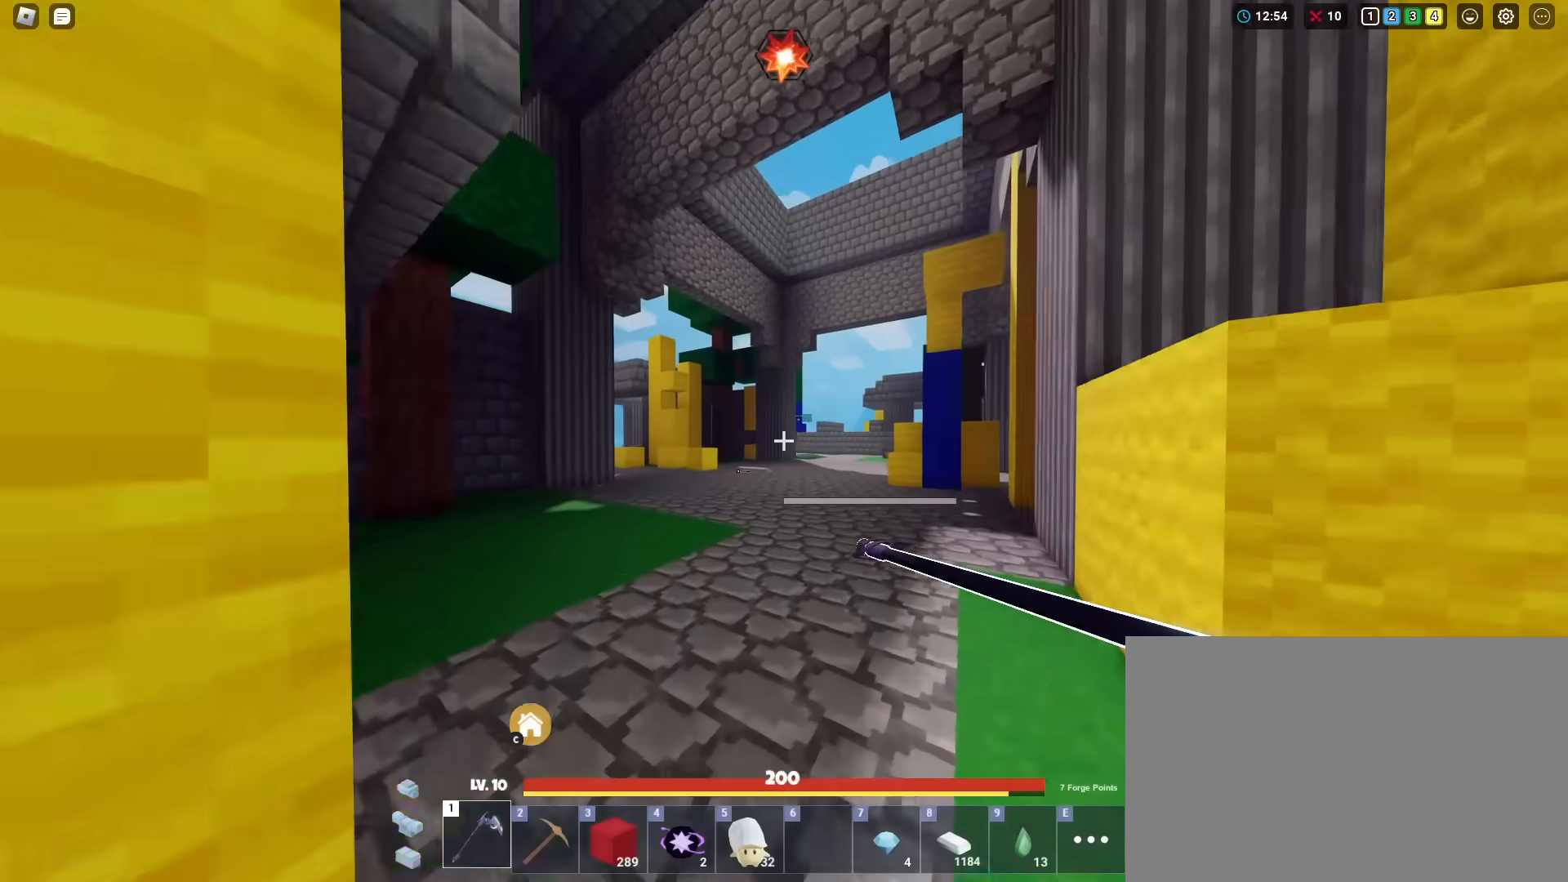
{"keys": ["shift", "w"], "mouse": [], "mouse_move": "still", "events": [[34, "space", "down"], [84, "mouse_left", "up"], [234, "space", "up"]]}
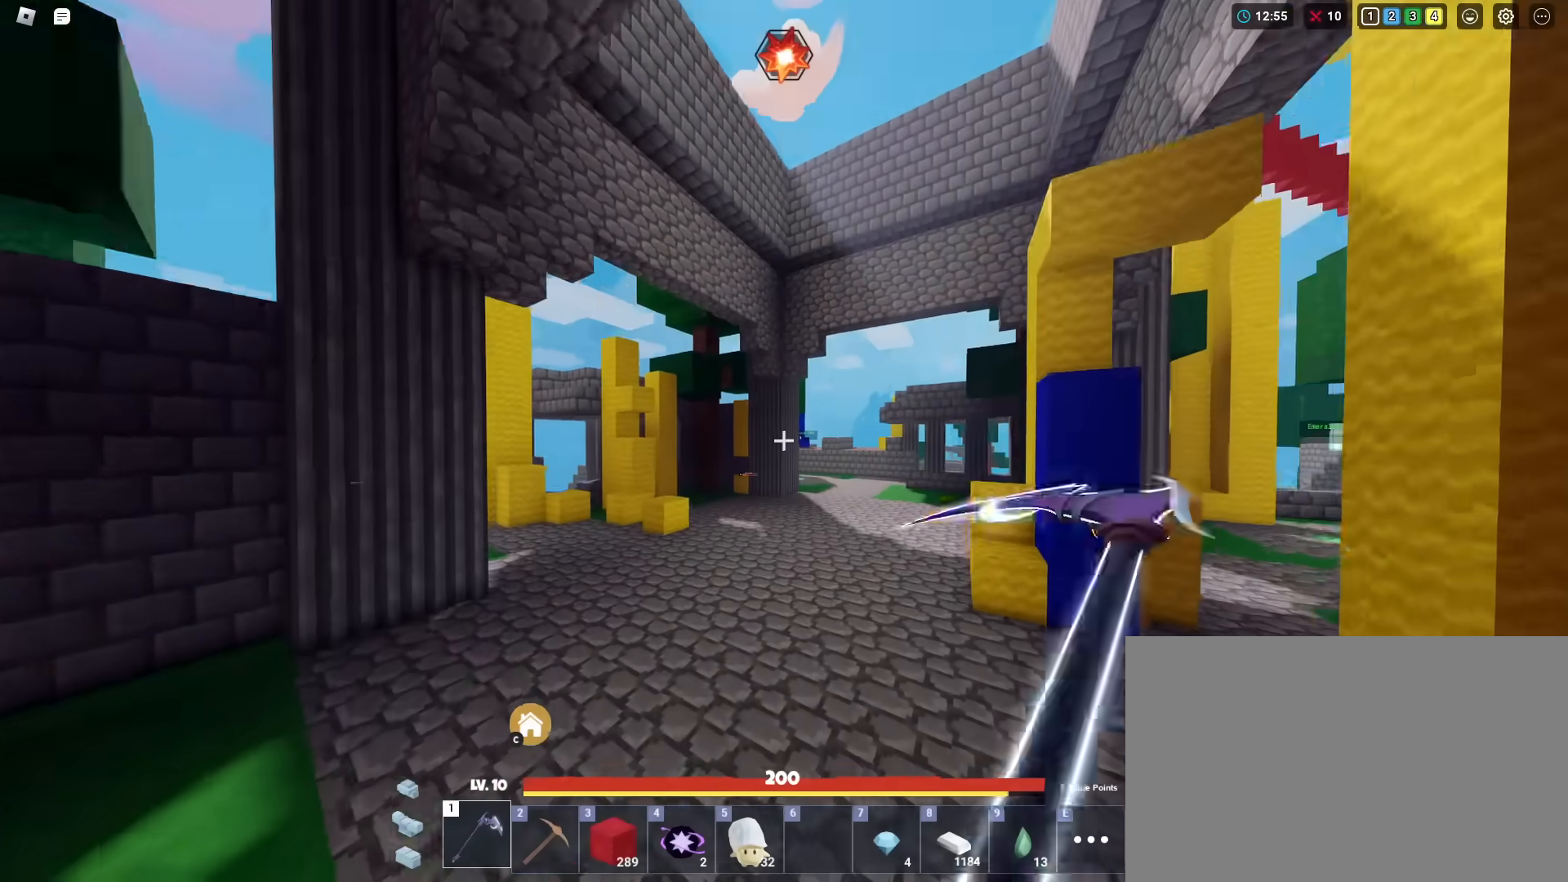
{"keys": ["shift", "w"], "mouse": ["left"], "mouse_move": "still", "events": [[334, "mouse_left", "down"]]}
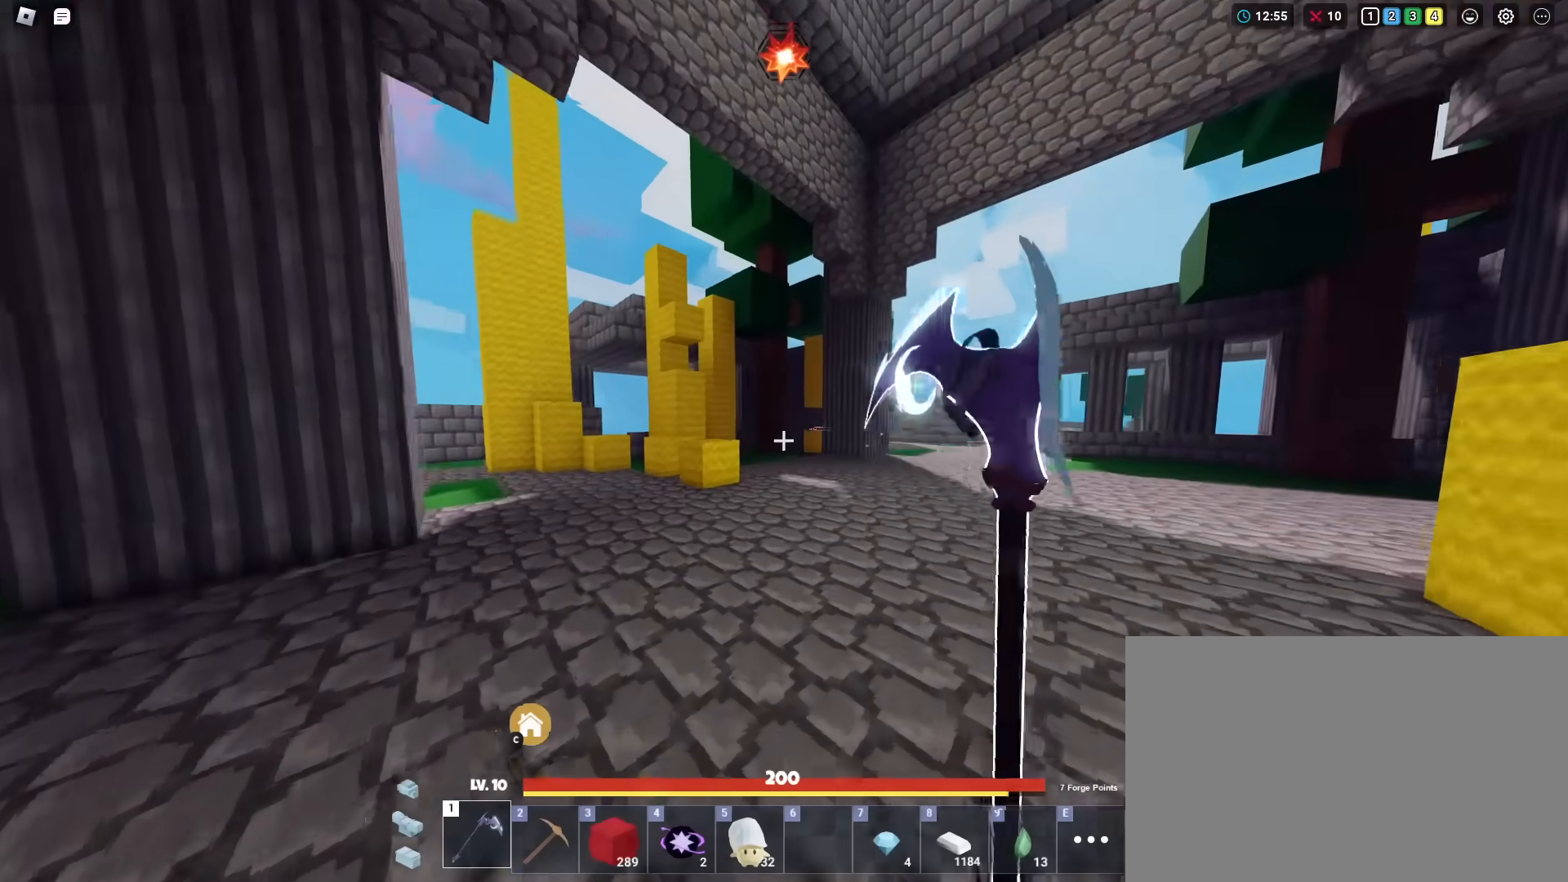
{"keys": ["4", "shift", "w"], "mouse": ["left"], "mouse_move": "still", "events": [[434, "4", "down"]]}
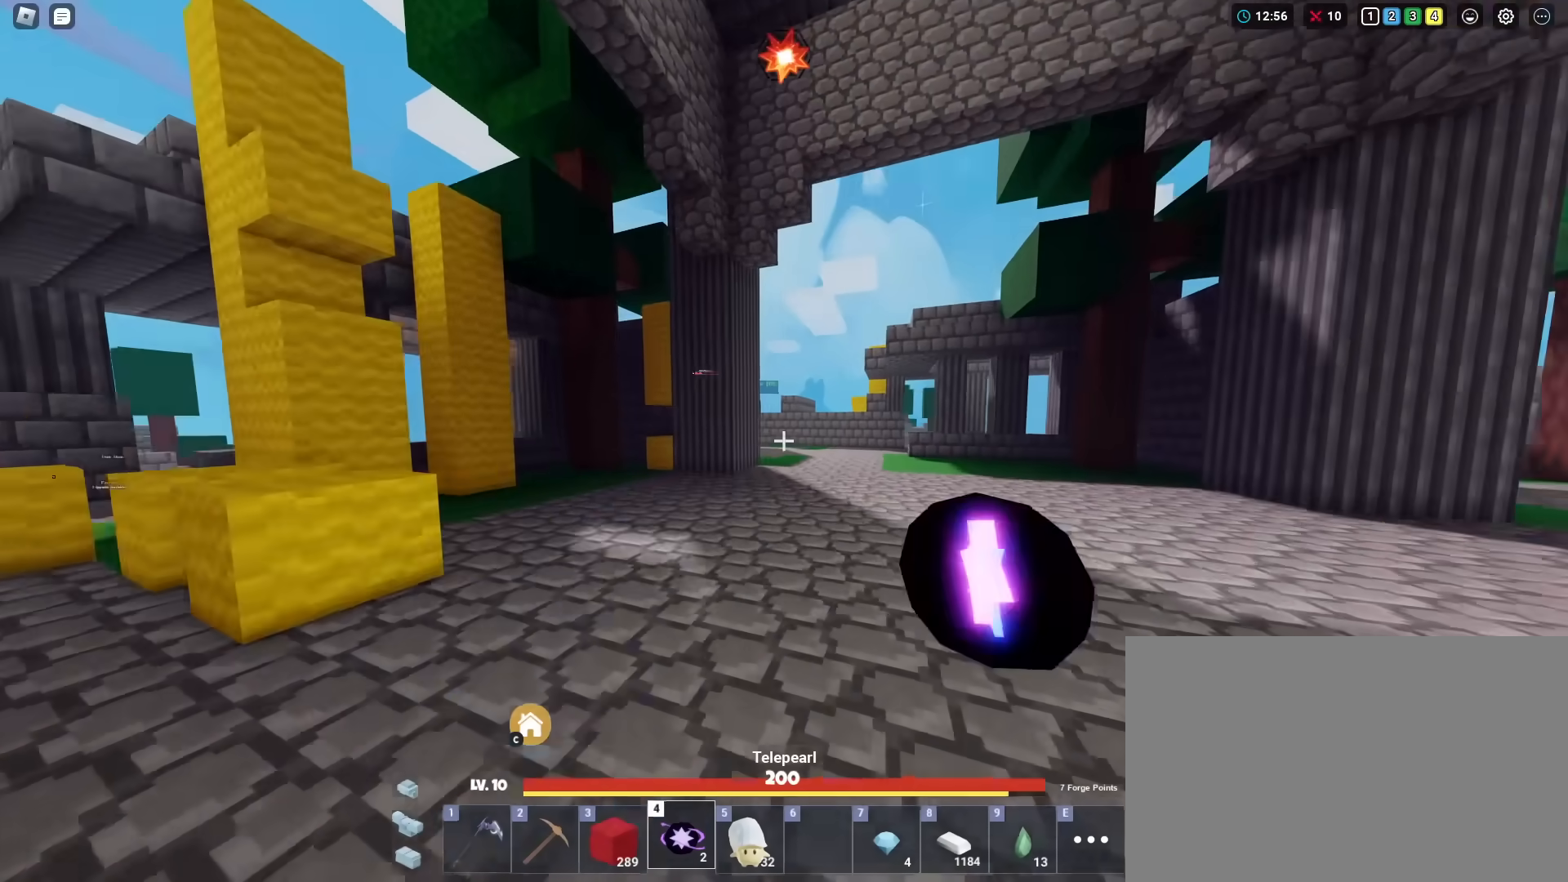
{"keys": ["1", "shift", "w"], "mouse": [], "mouse_move": "still", "events": [[33, "4", "up"], [133, "mouse_left", "up"], [233, "mouse_left", "down"], [317, "mouse_left", "up"], [367, "1", "down"]]}
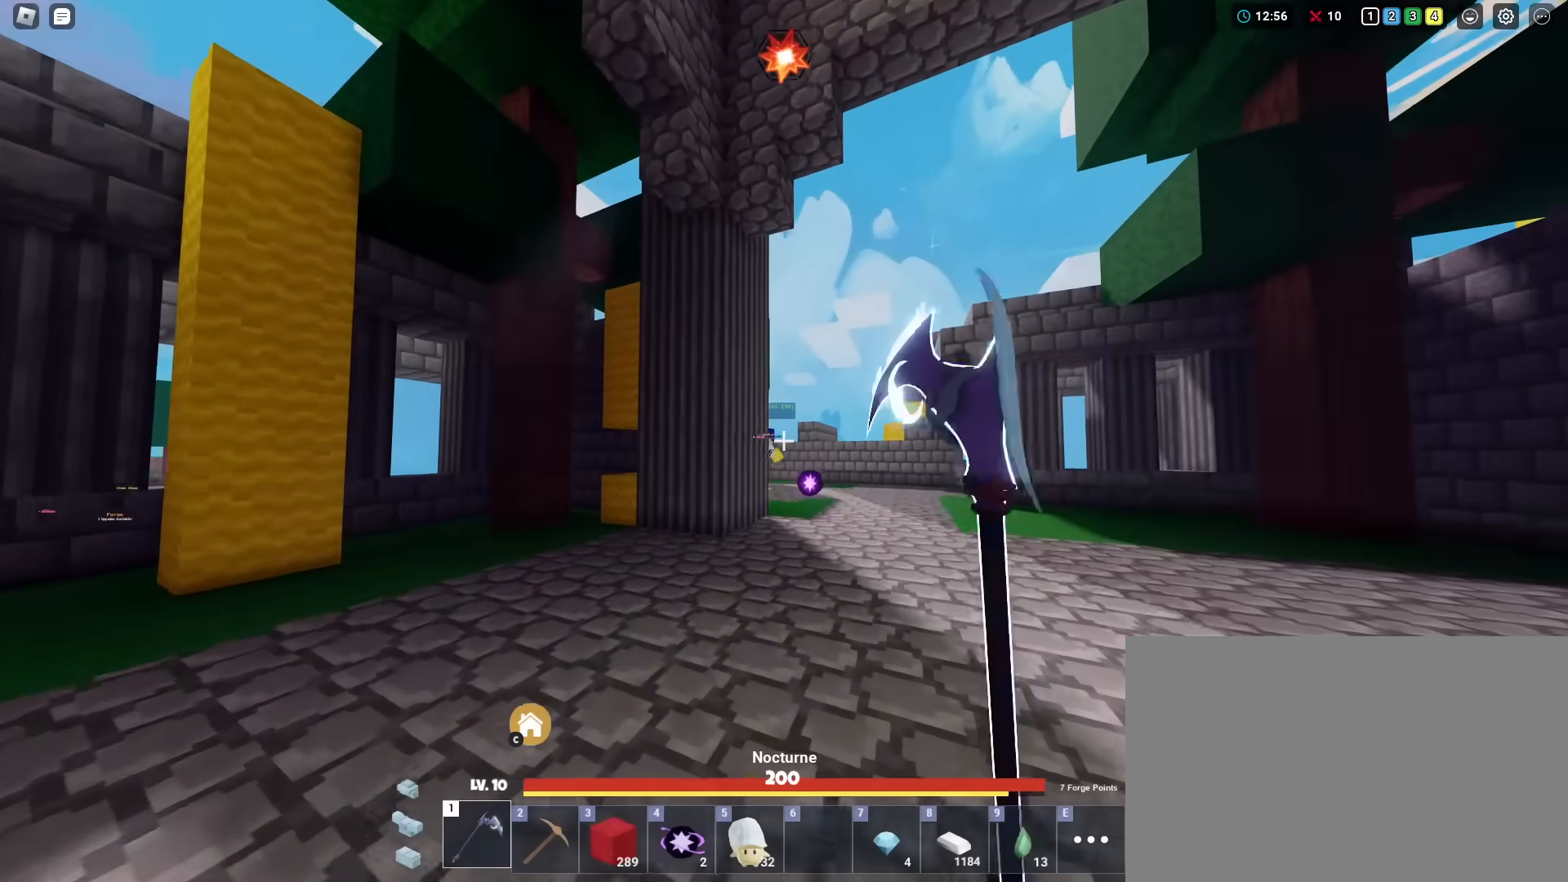
{"keys": ["shift", "w"], "mouse": [], "mouse_move": "still", "events": [[17, "1", "up"], [150, "a", "down"], [284, "mouse_left", "down"], [334, "a", "up"], [484, "mouse_left", "up"]]}
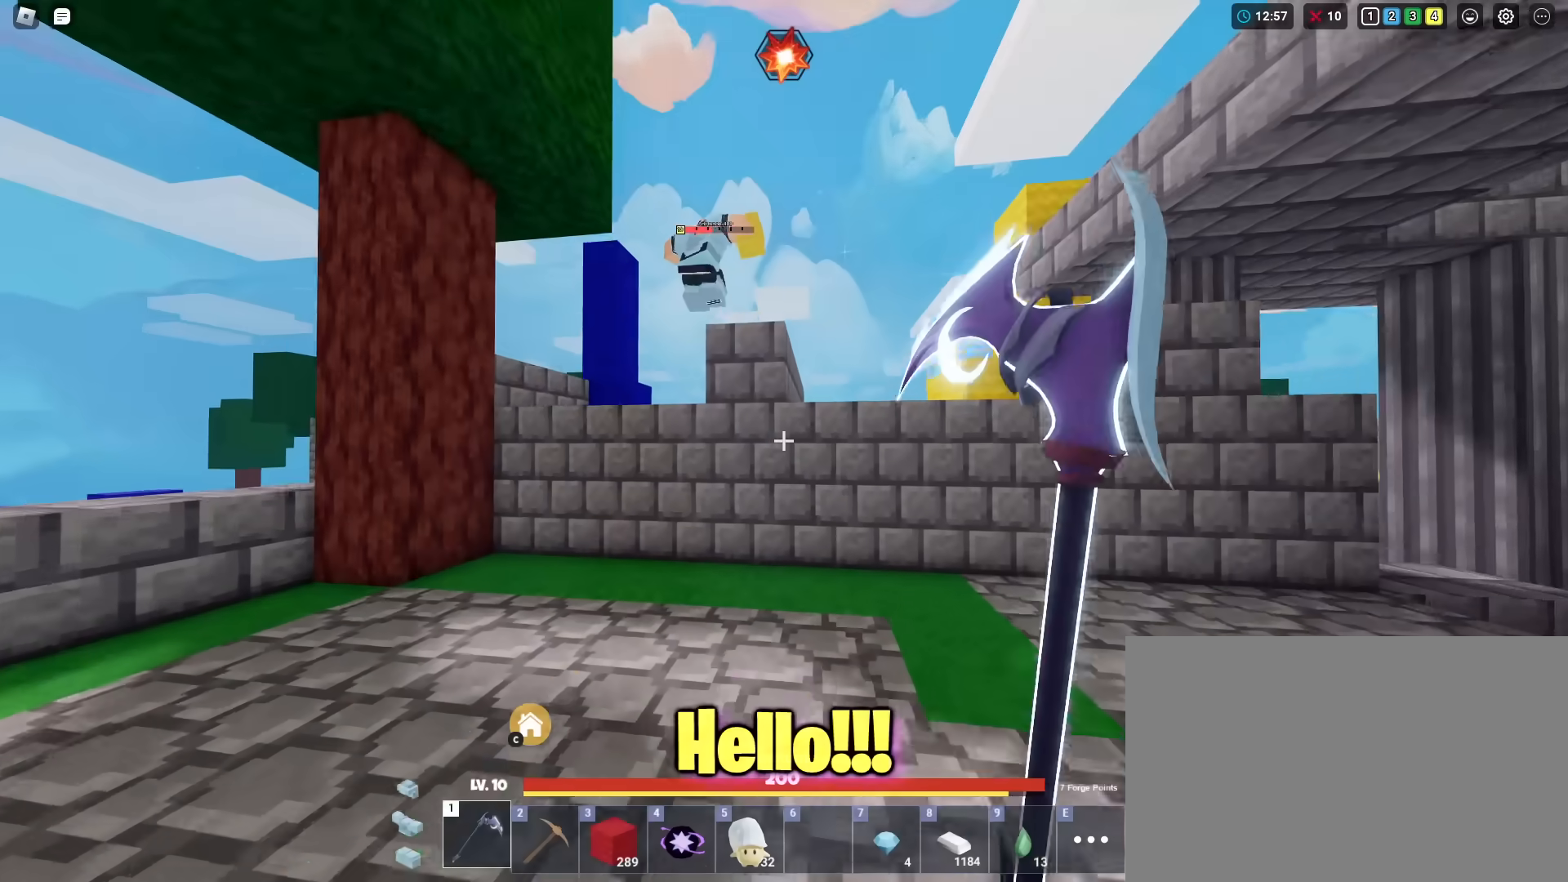
{"keys": ["shift", "space", "w"], "mouse": ["left"], "mouse_move": "still", "events": [[67, "mouse_left", "down"], [350, "space", "down"]]}
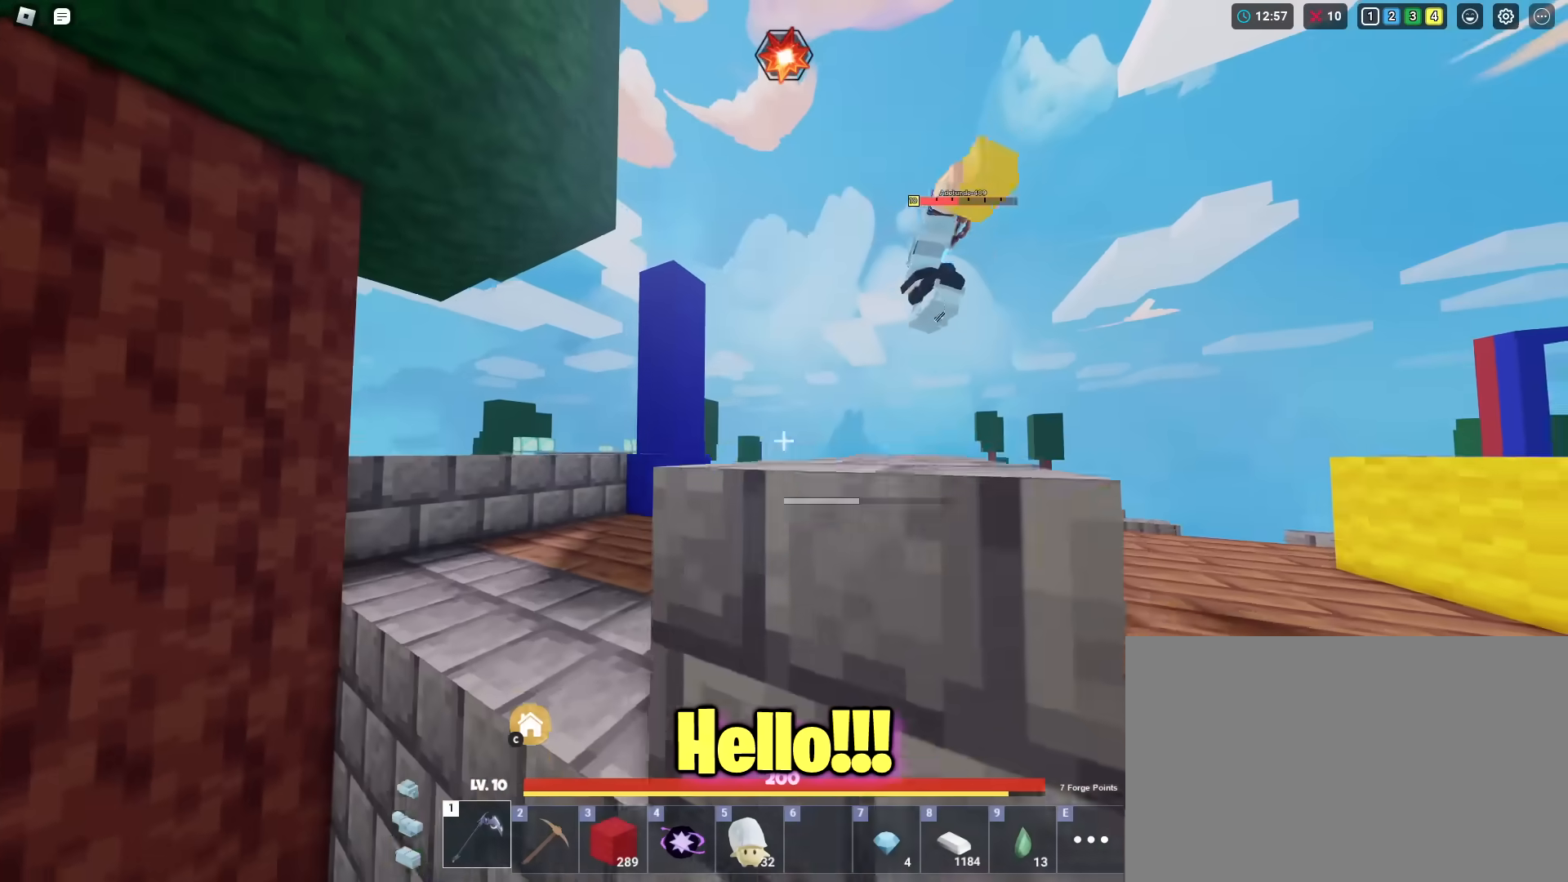
{"keys": ["shift", "space", "w"], "mouse": ["left"], "mouse_move": "still", "events": [[284, "d", "down"], [451, "d", "up"]]}
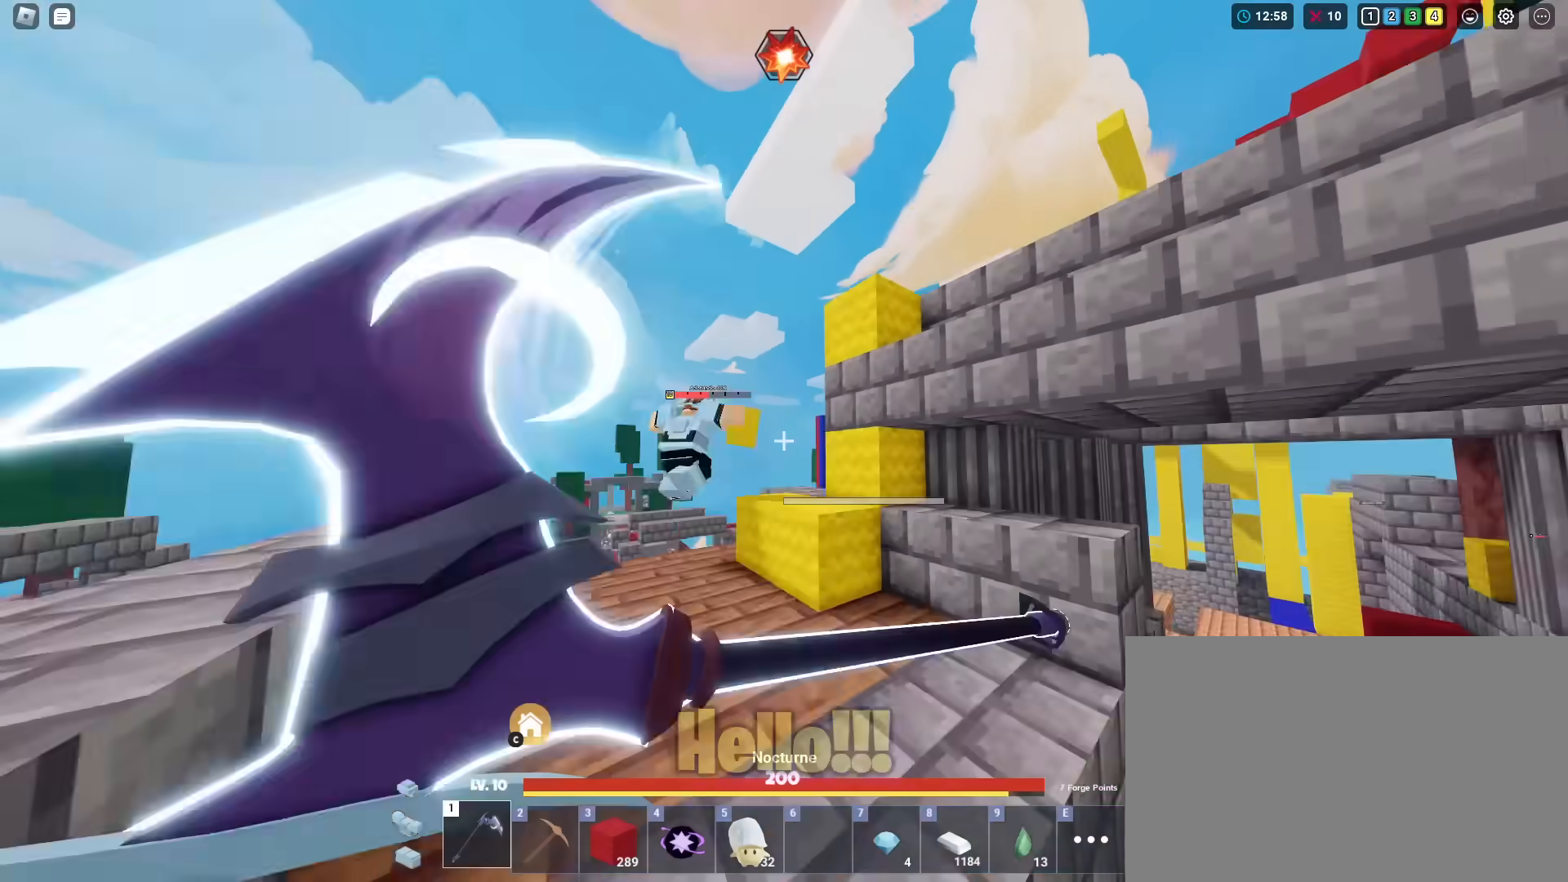
{"keys": ["shift", "w"], "mouse": ["left"], "mouse_move": "still", "events": [[333, "mouse_left", "up"], [434, "mouse_left", "down"], [434, "space", "up"]]}
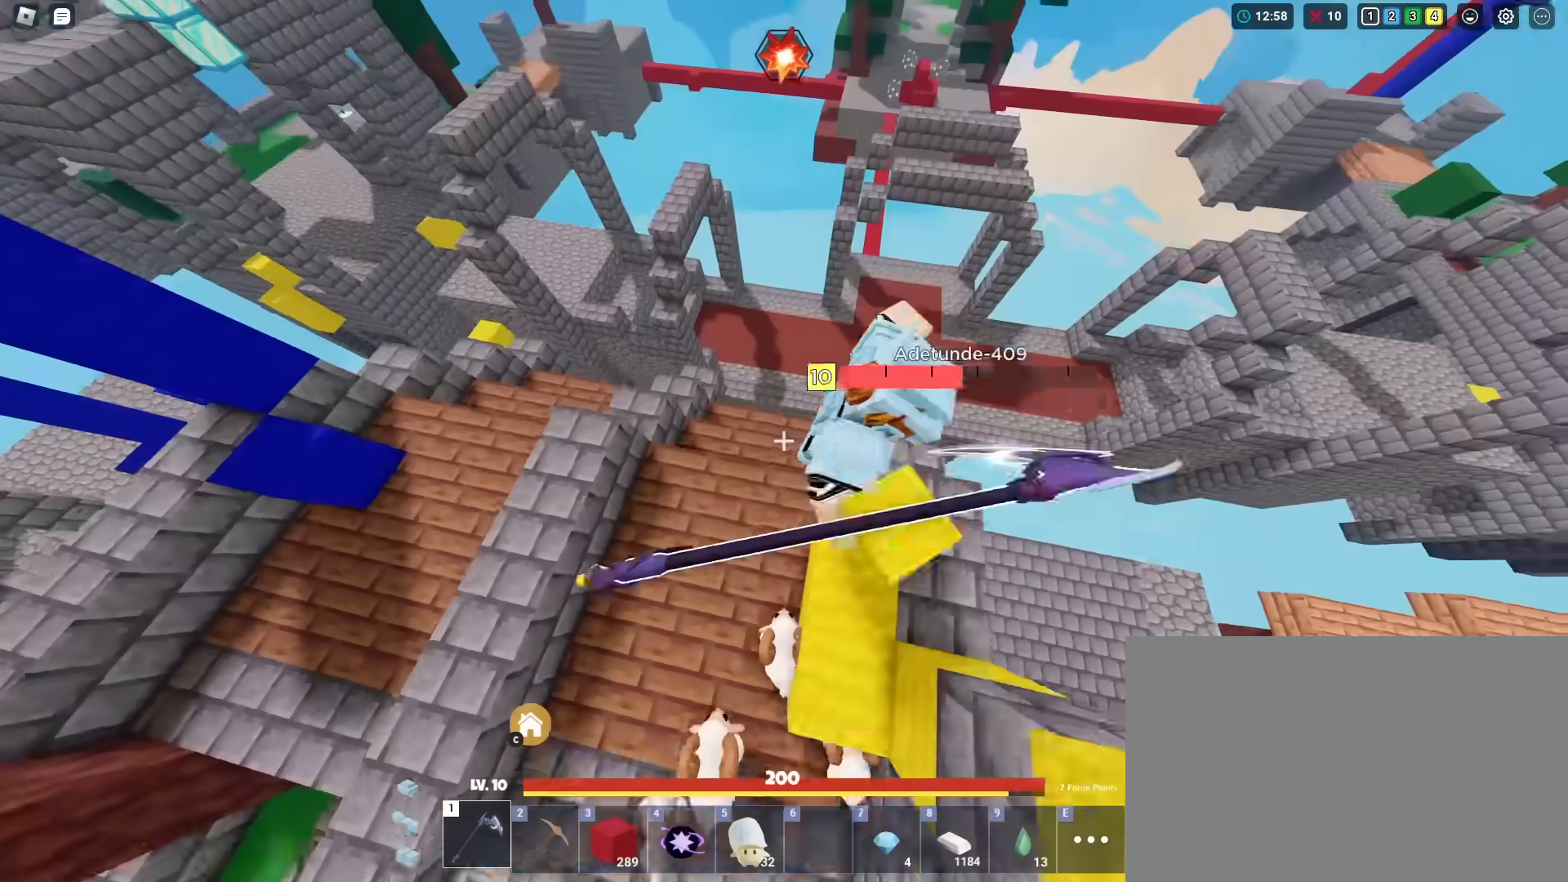
{"keys": ["shift"], "mouse": [], "mouse_move": "still", "events": [[17, "mouse_left", "up"], [17, "w", "up"], [67, "mouse_left", "down"], [117, "shift", "up"], [167, "mouse_left", "up"], [217, "shift", "down"], [251, "d", "down"], [251, "mouse_left", "down"], [301, "mouse_left", "up"], [401, "mouse_left", "down"], [451, "mouse_left", "up"], [501, "d", "up"]]}
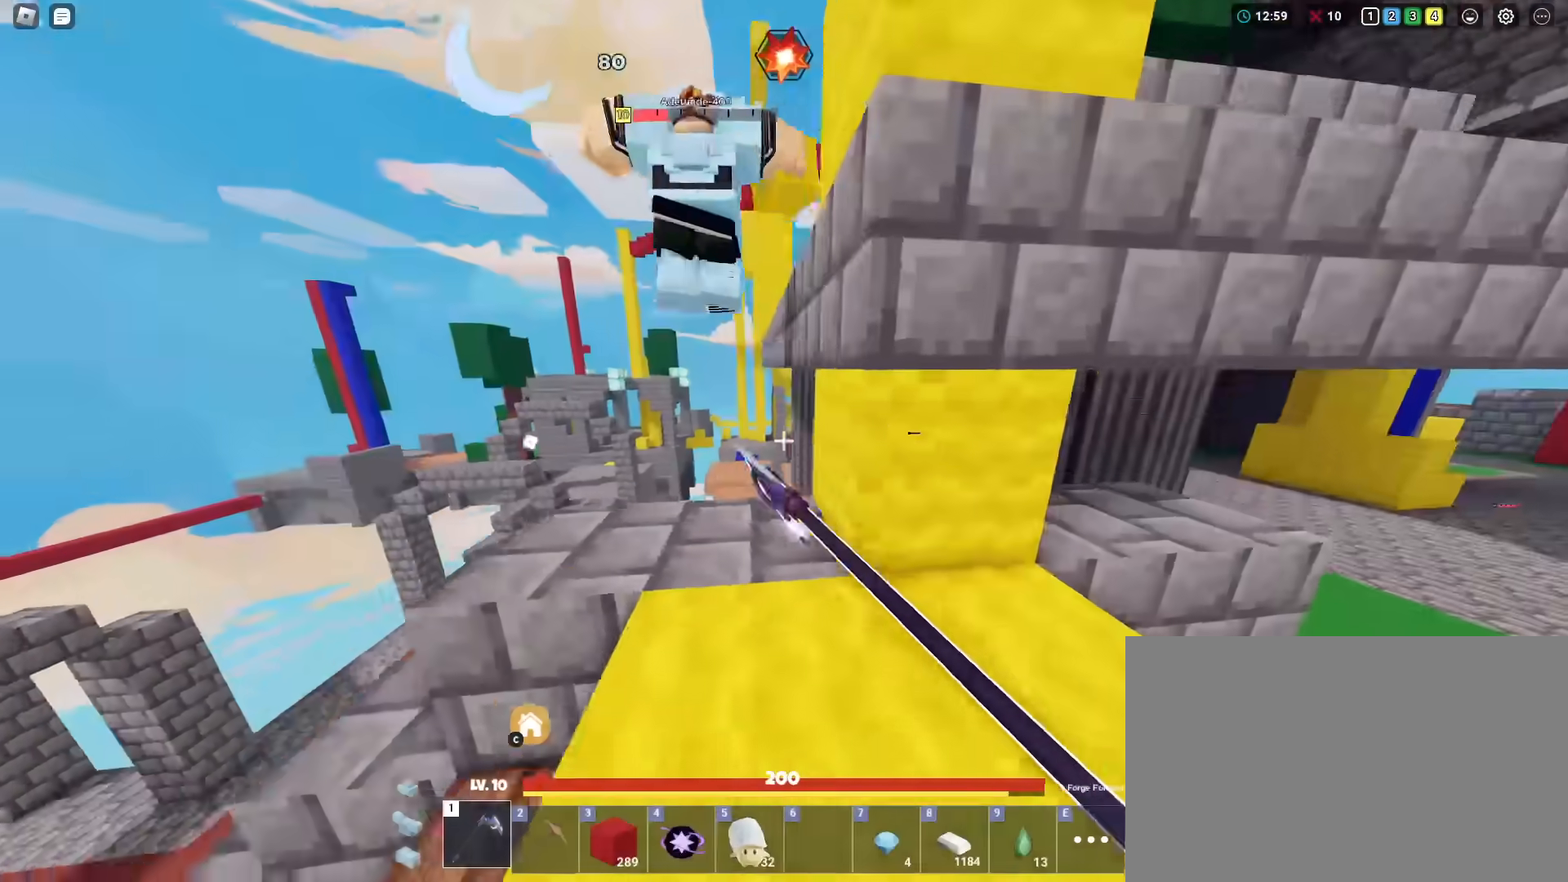
{"keys": ["shift", "w"], "mouse": ["left"], "mouse_move": "still", "events": [[50, "mouse_left", "down"], [100, "mouse_left", "up"], [183, "mouse_left", "down"], [267, "mouse_left", "up"], [367, "mouse_left", "down"], [467, "w", "down"]]}
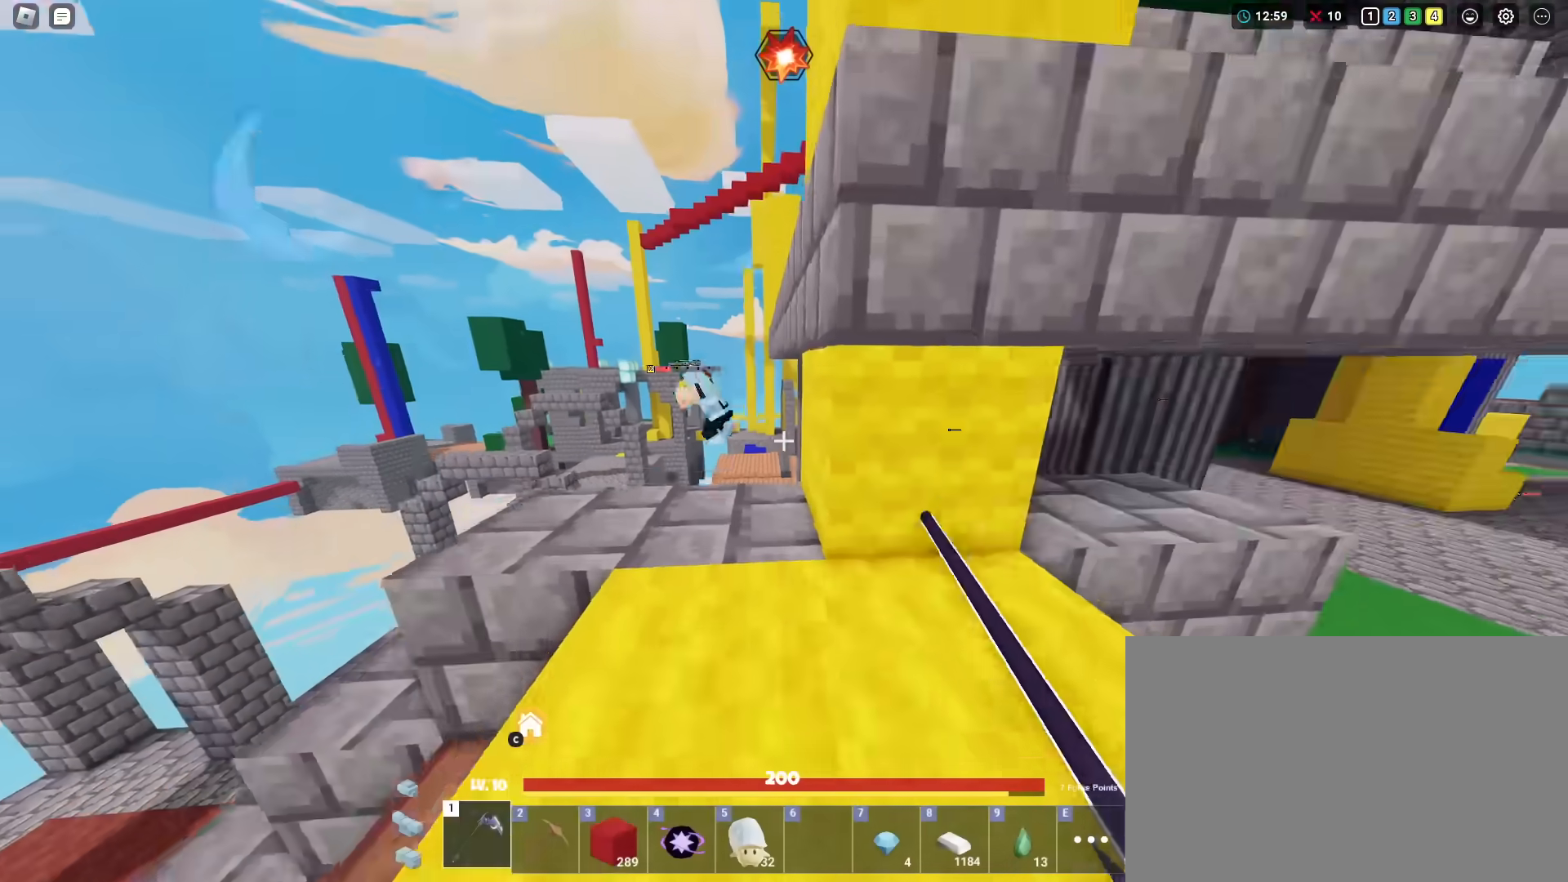
{"keys": ["shift"], "mouse": ["left"], "mouse_move": "still", "events": [[17, "space", "down"], [100, "space", "up"], [150, "a", "down"], [251, "a", "up"], [251, "w", "up"]]}
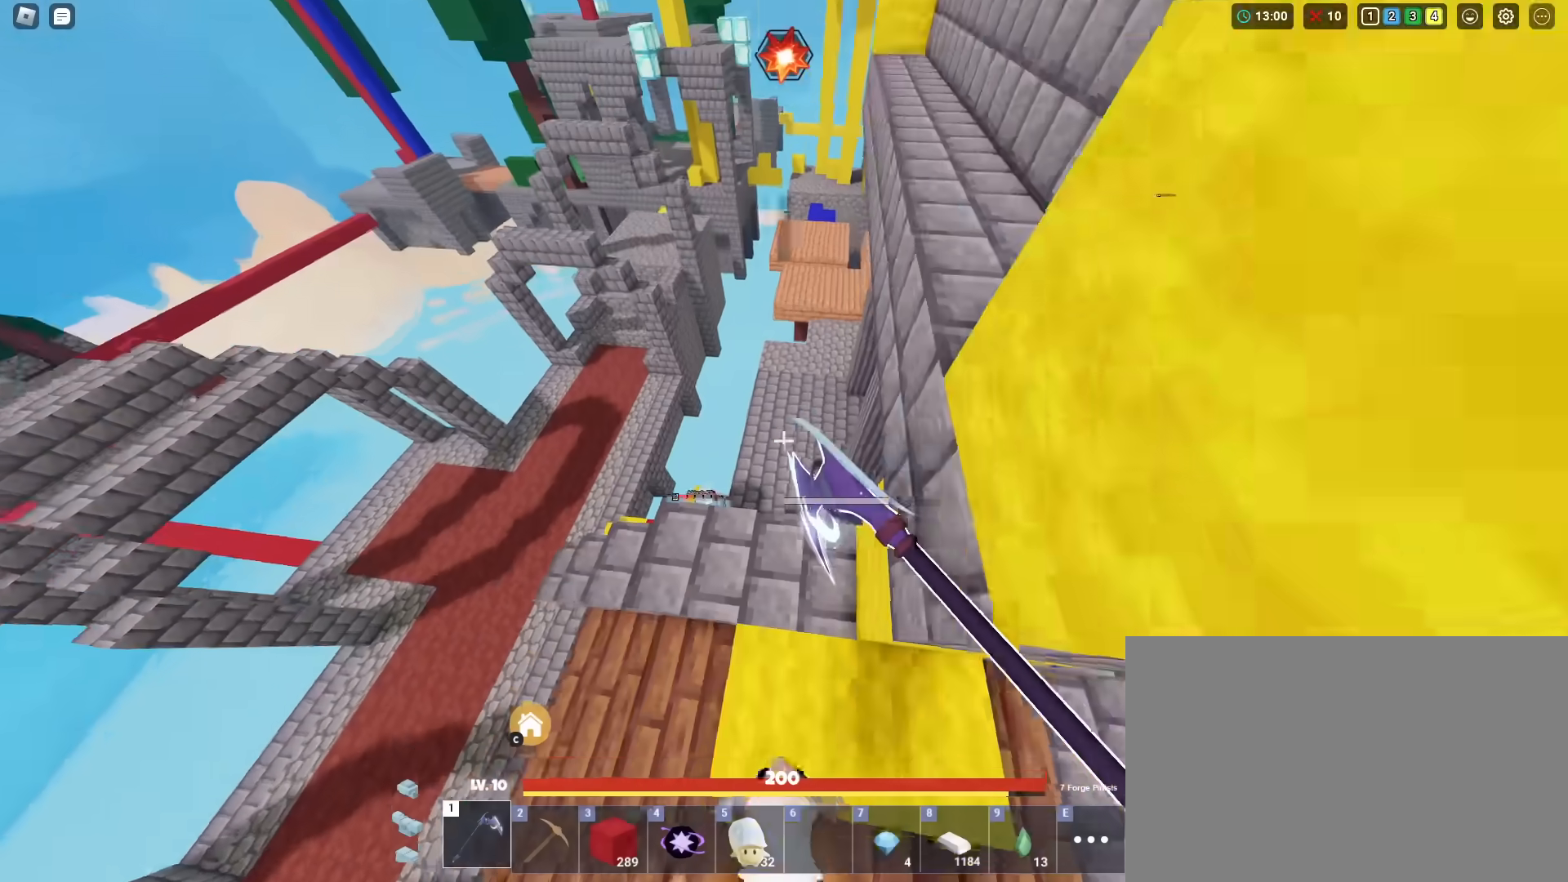
{"keys": ["shift"], "mouse": ["left"], "mouse_move": "still", "events": []}
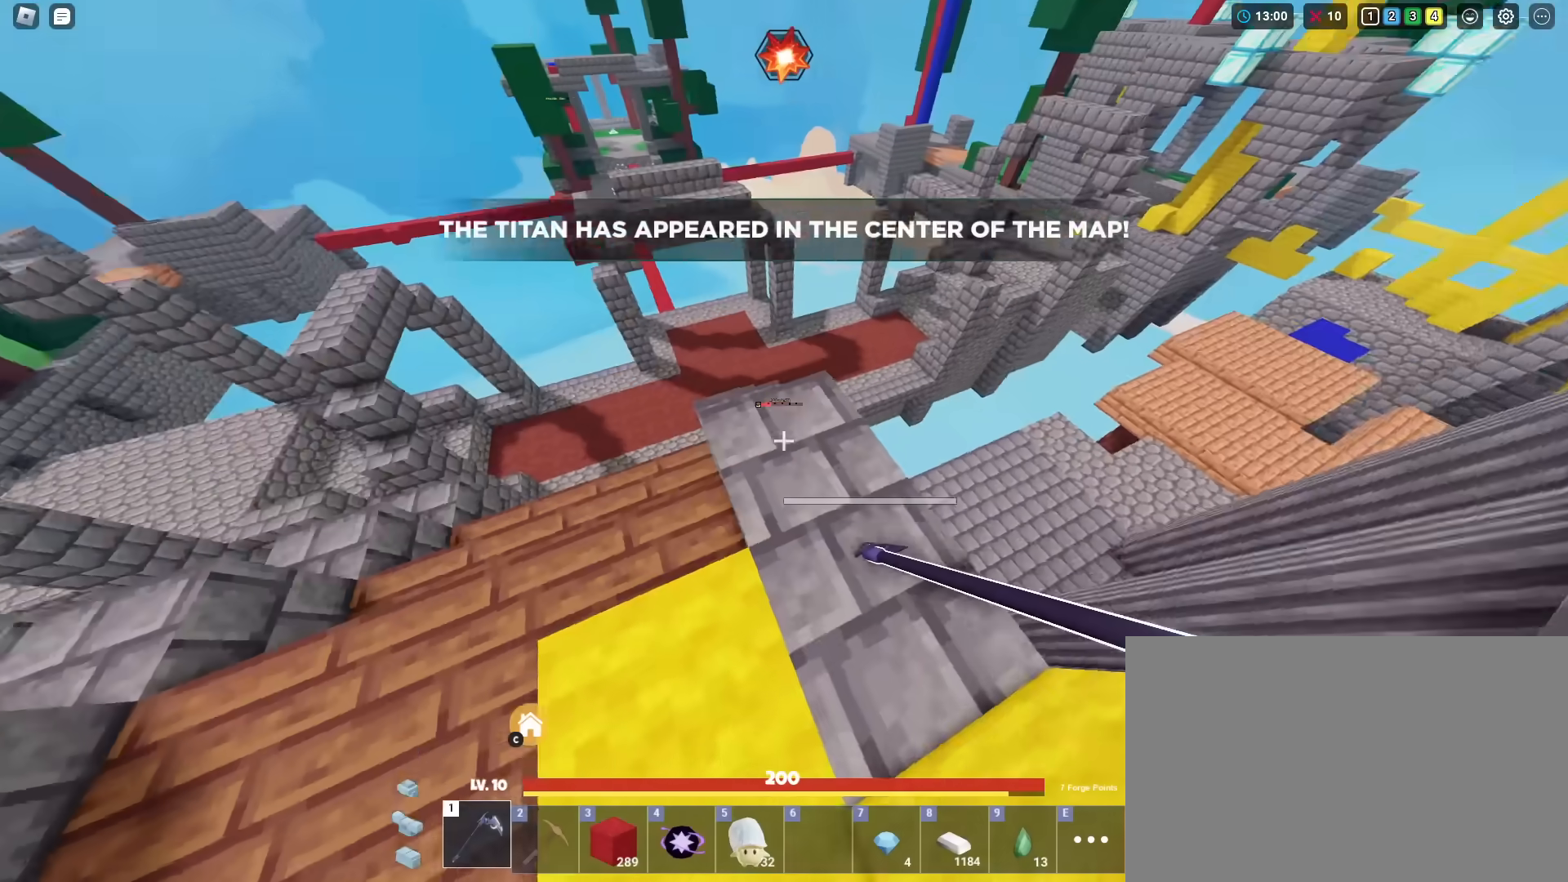
{"keys": ["shift", "space", "w"], "mouse": ["left"], "mouse_move": "still", "events": [[34, "w", "down"], [267, "space", "down"]]}
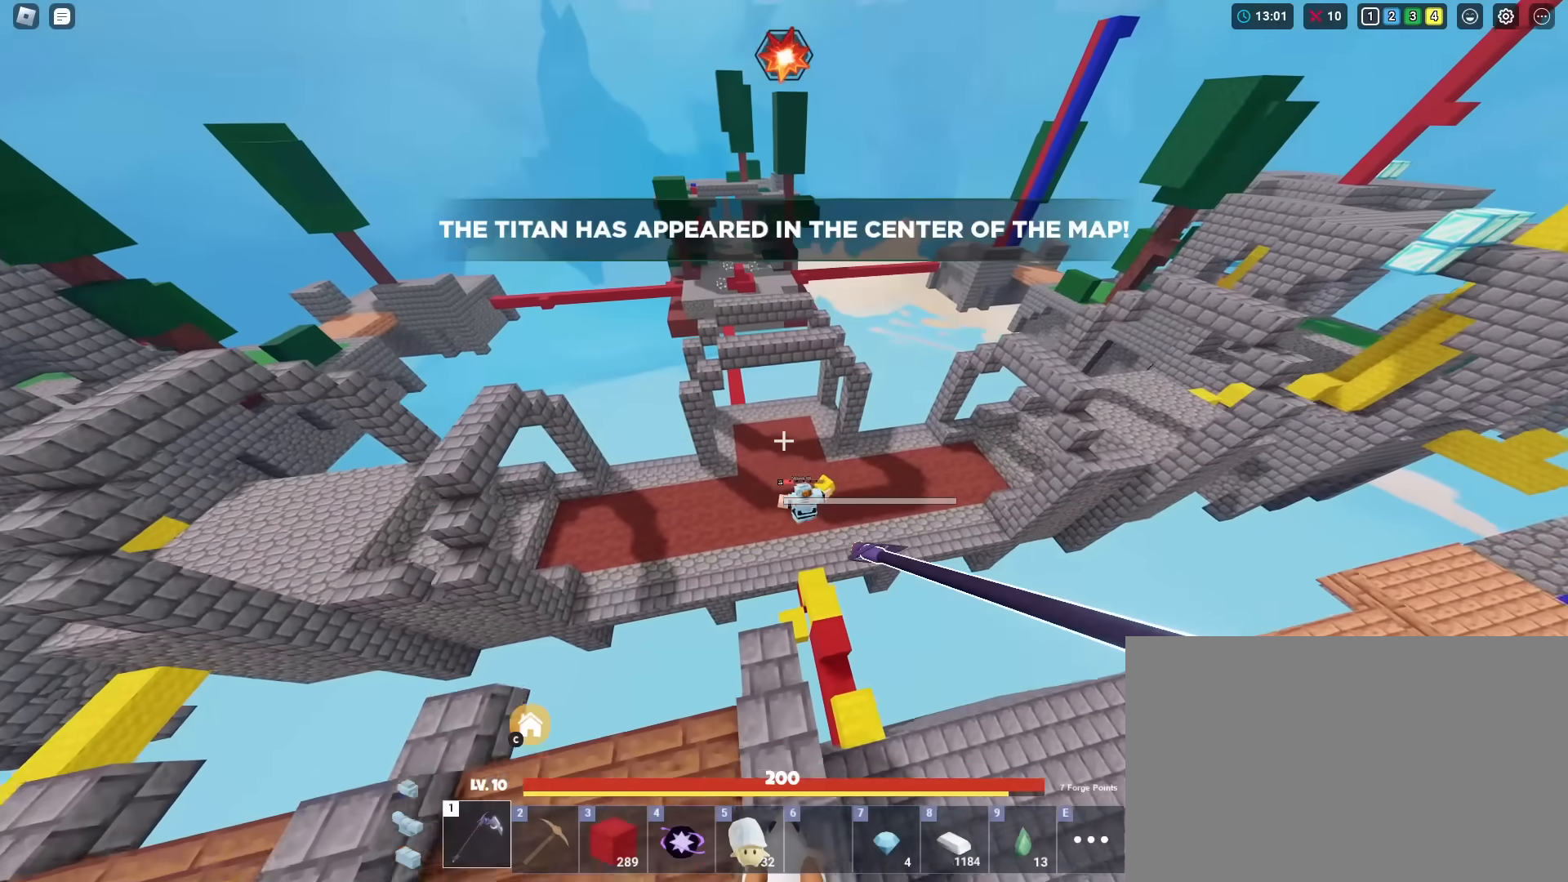
{"keys": ["shift", "space", "w"], "mouse": [], "mouse_move": "still", "events": [[467, "mouse_left", "up"]]}
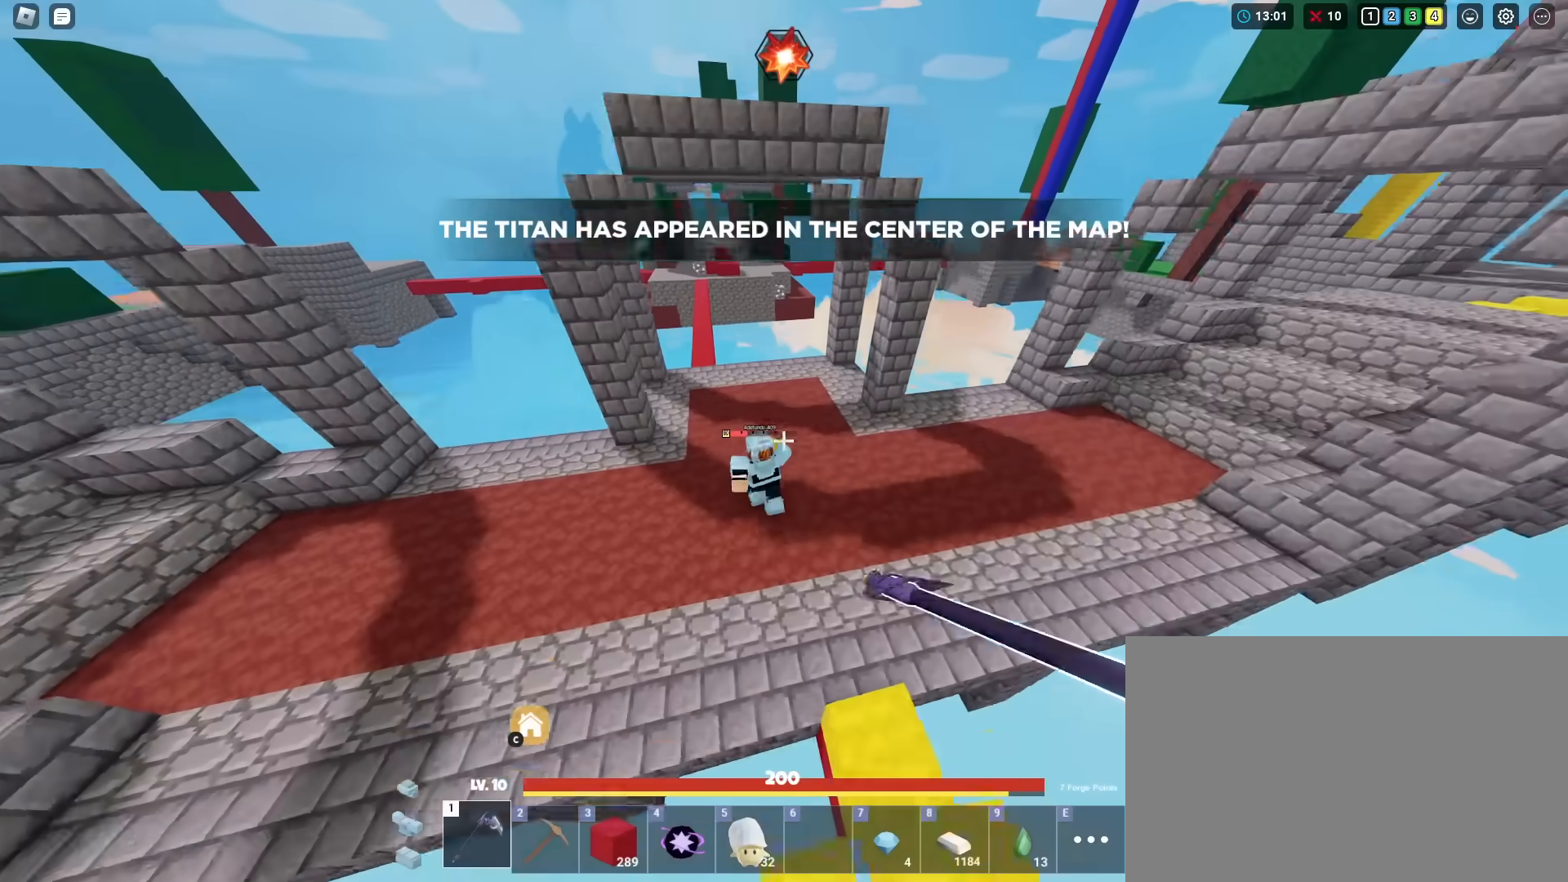
{"keys": ["5", "shift", "w"], "mouse": [], "mouse_move": "still", "events": [[334, "space", "up"], [434, "5", "down"]]}
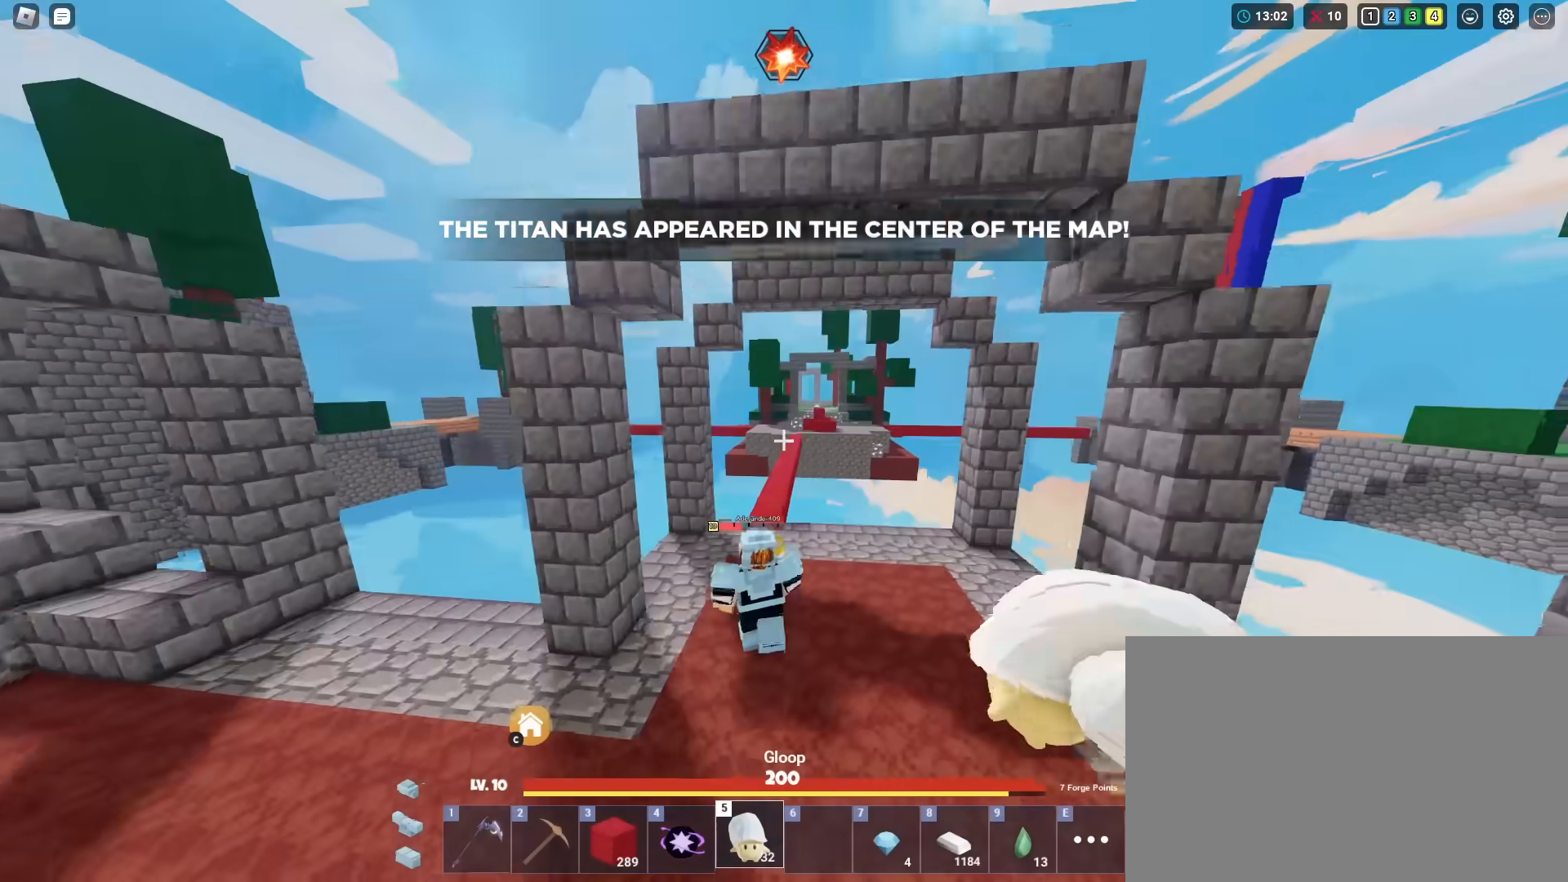
{"keys": ["shift", "w"], "mouse": [], "mouse_move": "still", "events": [[33, "5", "up"], [33, "mouse_left", "down"], [117, "mouse_left", "up"], [267, "1", "down"], [350, "1", "up"], [350, "mouse_left", "down"], [450, "mouse_left", "up"]]}